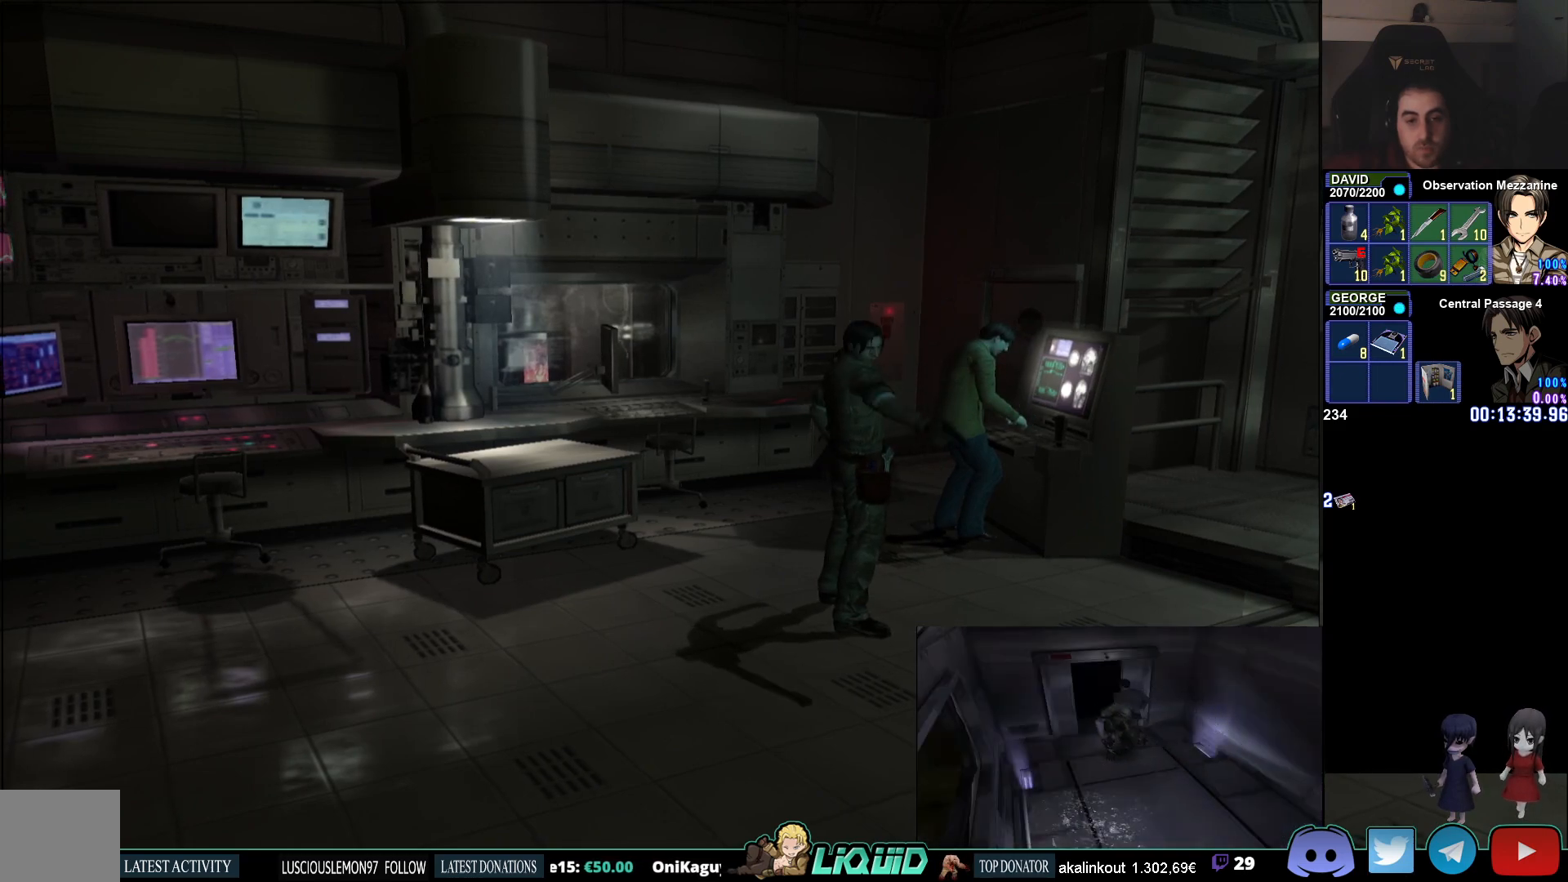
Gameplay with a controller (PlayStation layout); each line is a JSON object with the inputs held at the frame after it. "events" lists button and stick changes between this image and that frame as [ms after this image, input, new state], when the widget could be followed in between. Not read: left_stick.
{"buttons": ["L1", "R1"], "right_stick": "center", "events": []}
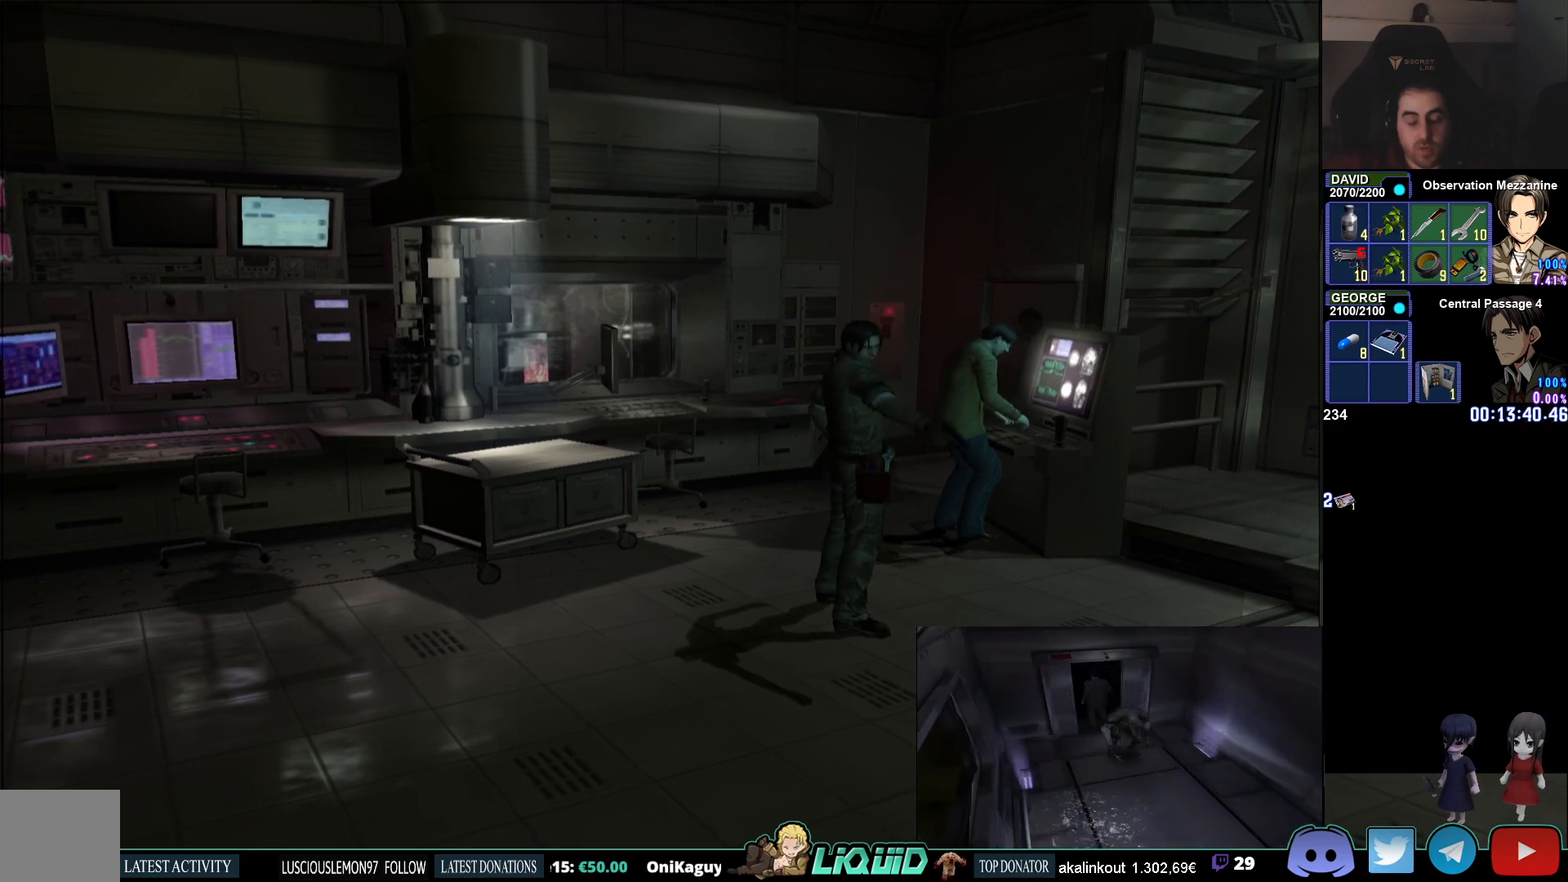
{"buttons": ["L1", "R1"], "right_stick": "center", "events": []}
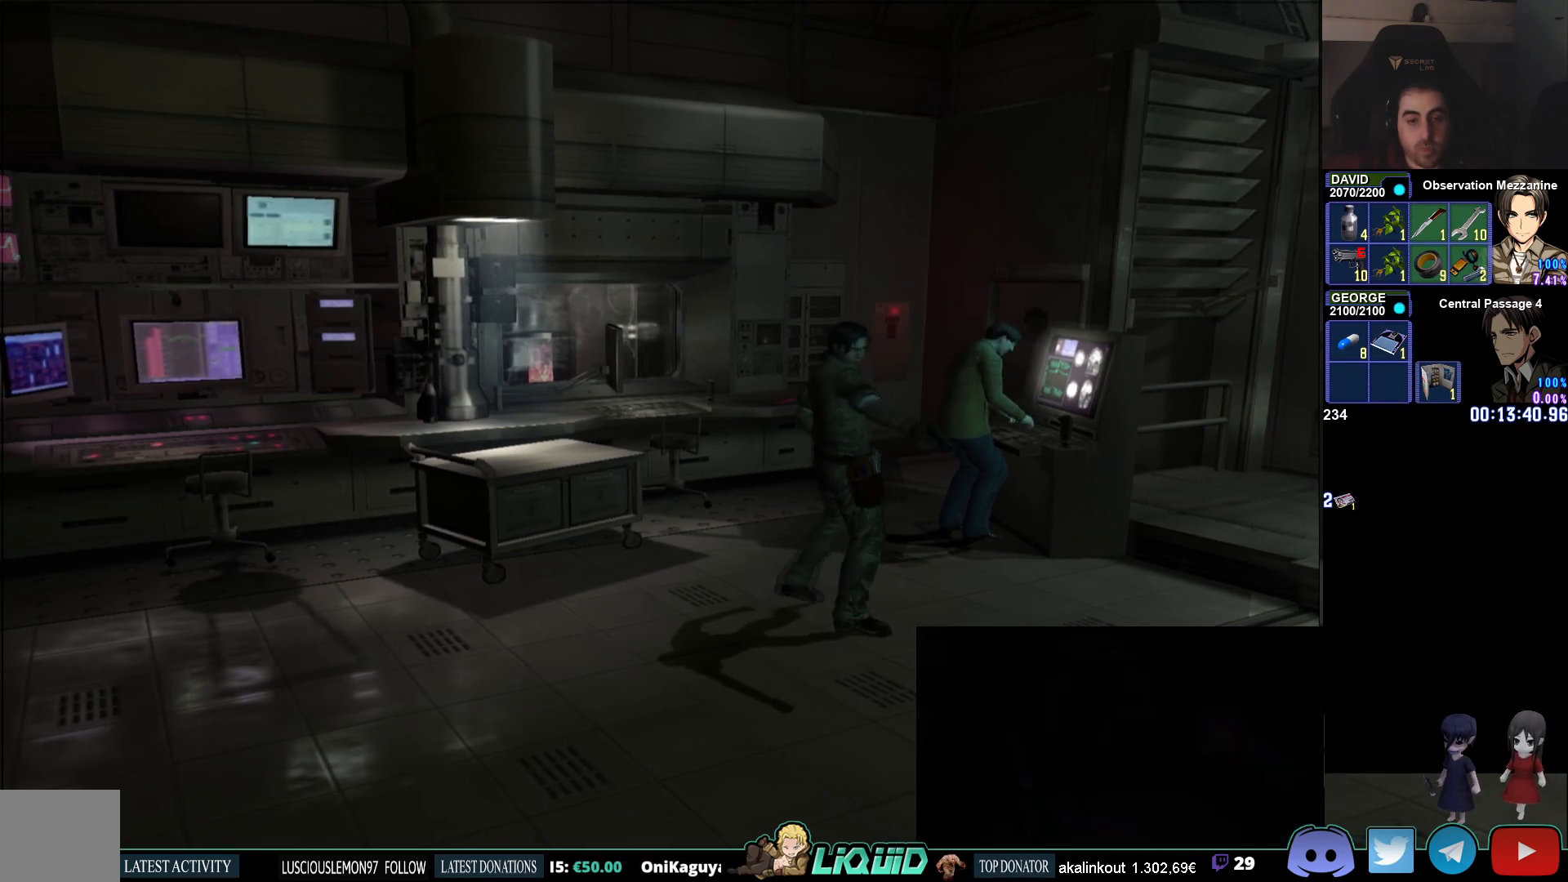
{"buttons": ["R1"], "right_stick": "center", "events": [[417, "L1", "up"]]}
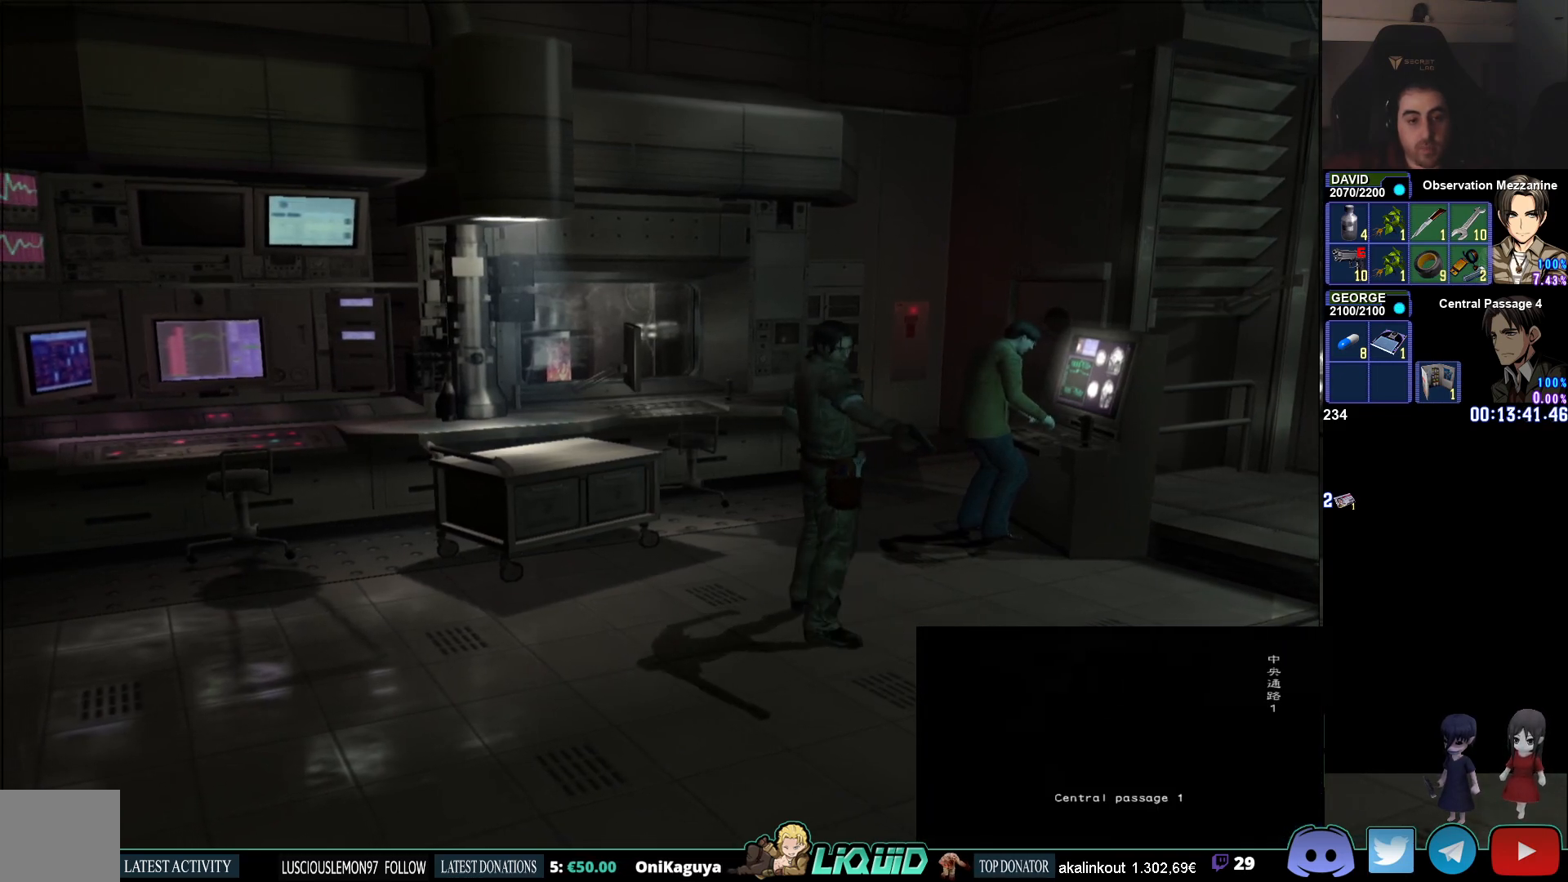
{"buttons": ["R1"], "right_stick": "center", "events": []}
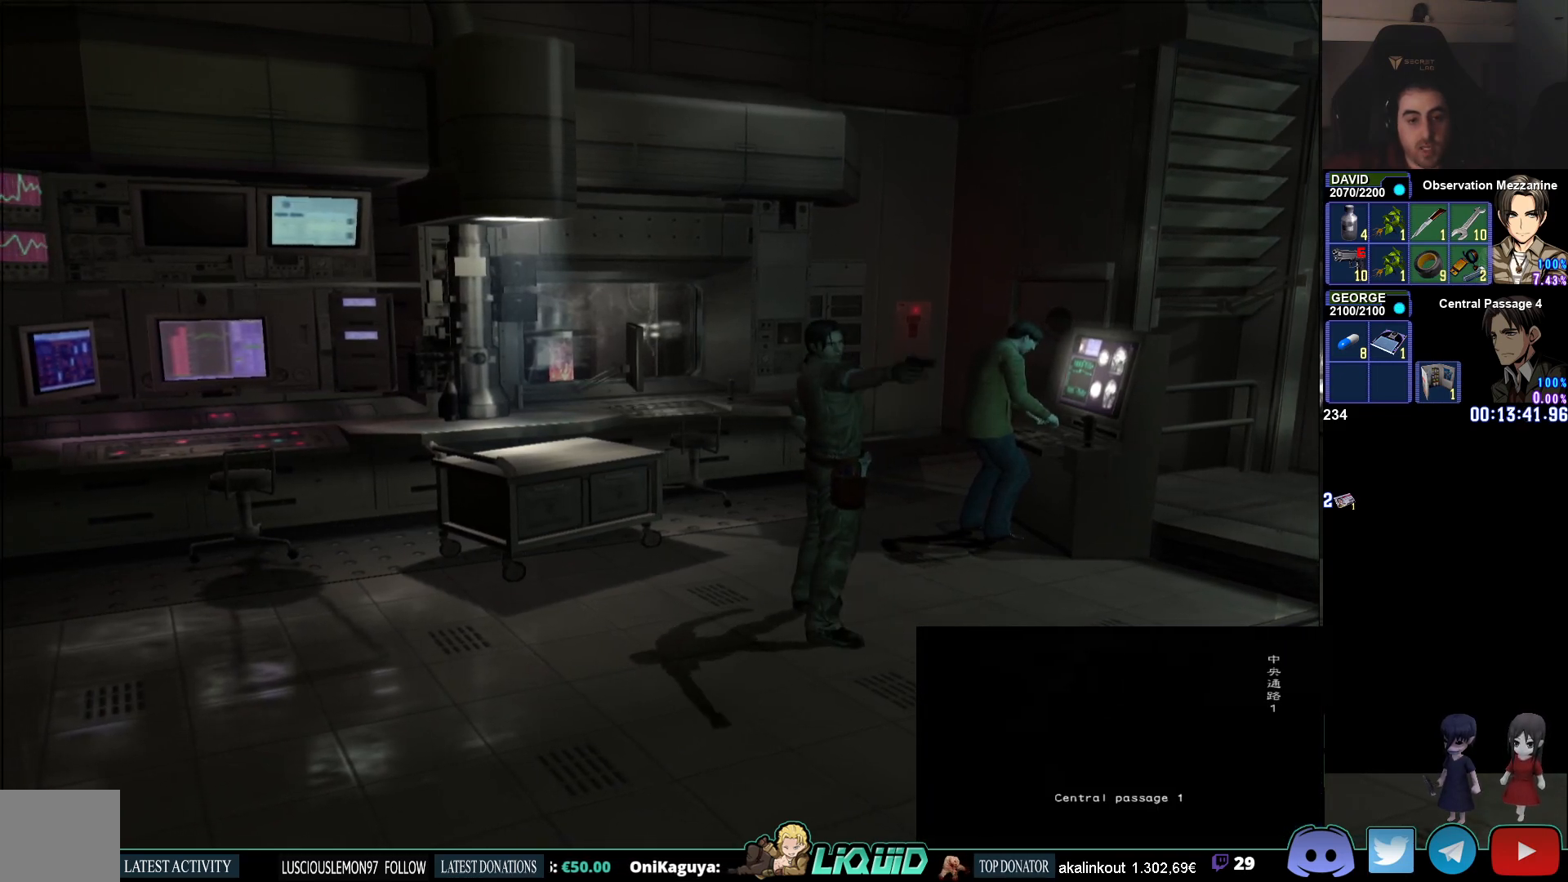
{"buttons": ["L1", "R1"], "right_stick": "center", "events": [[250, "L1", "down"]]}
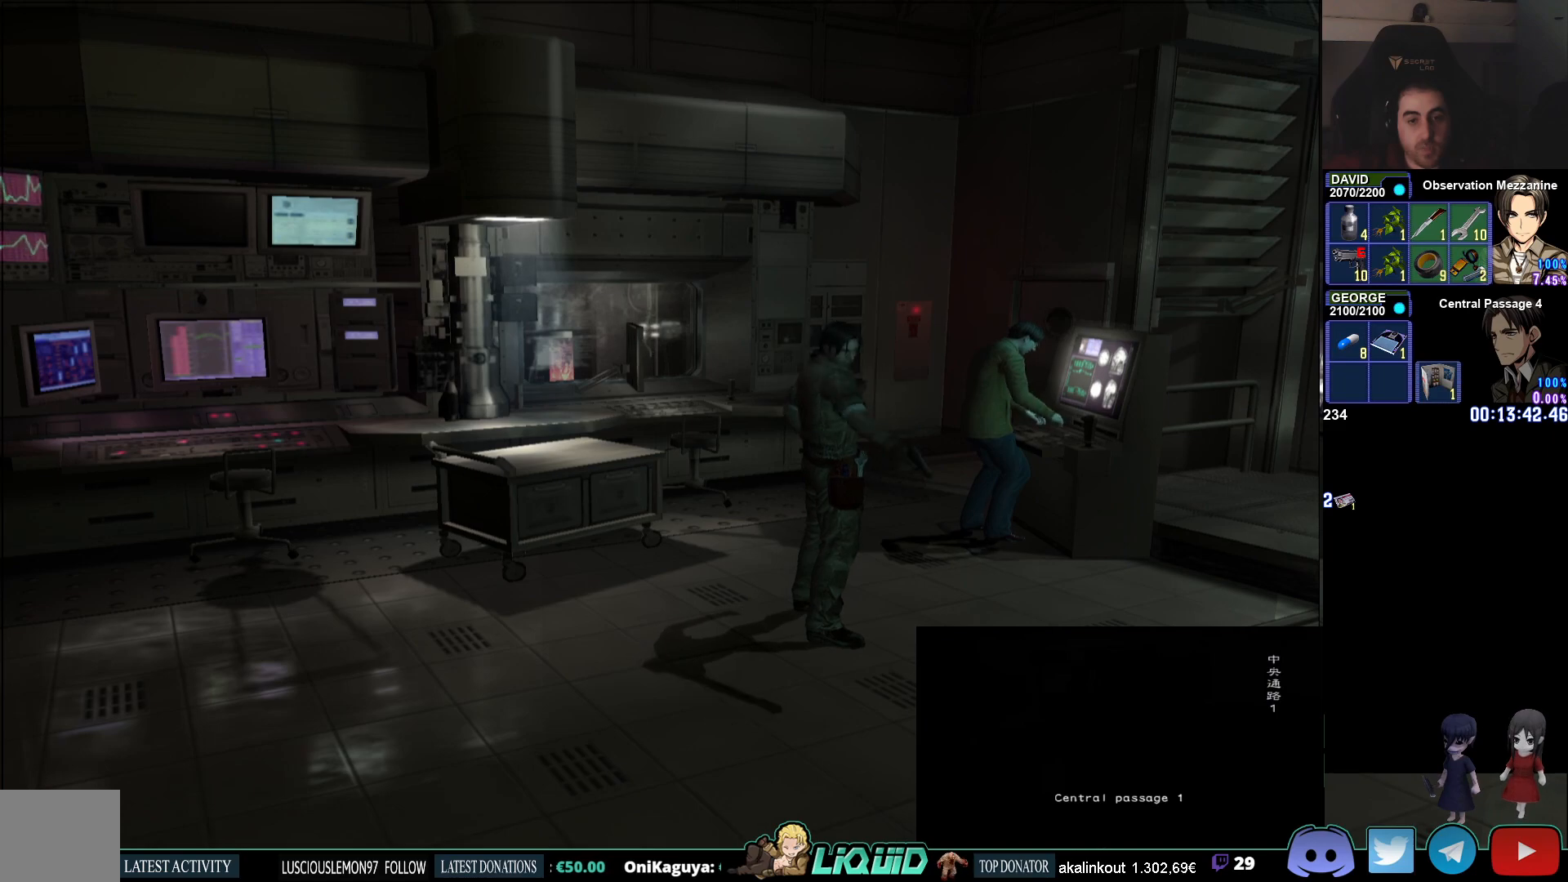
{"buttons": ["L1", "R1"], "right_stick": "center", "events": []}
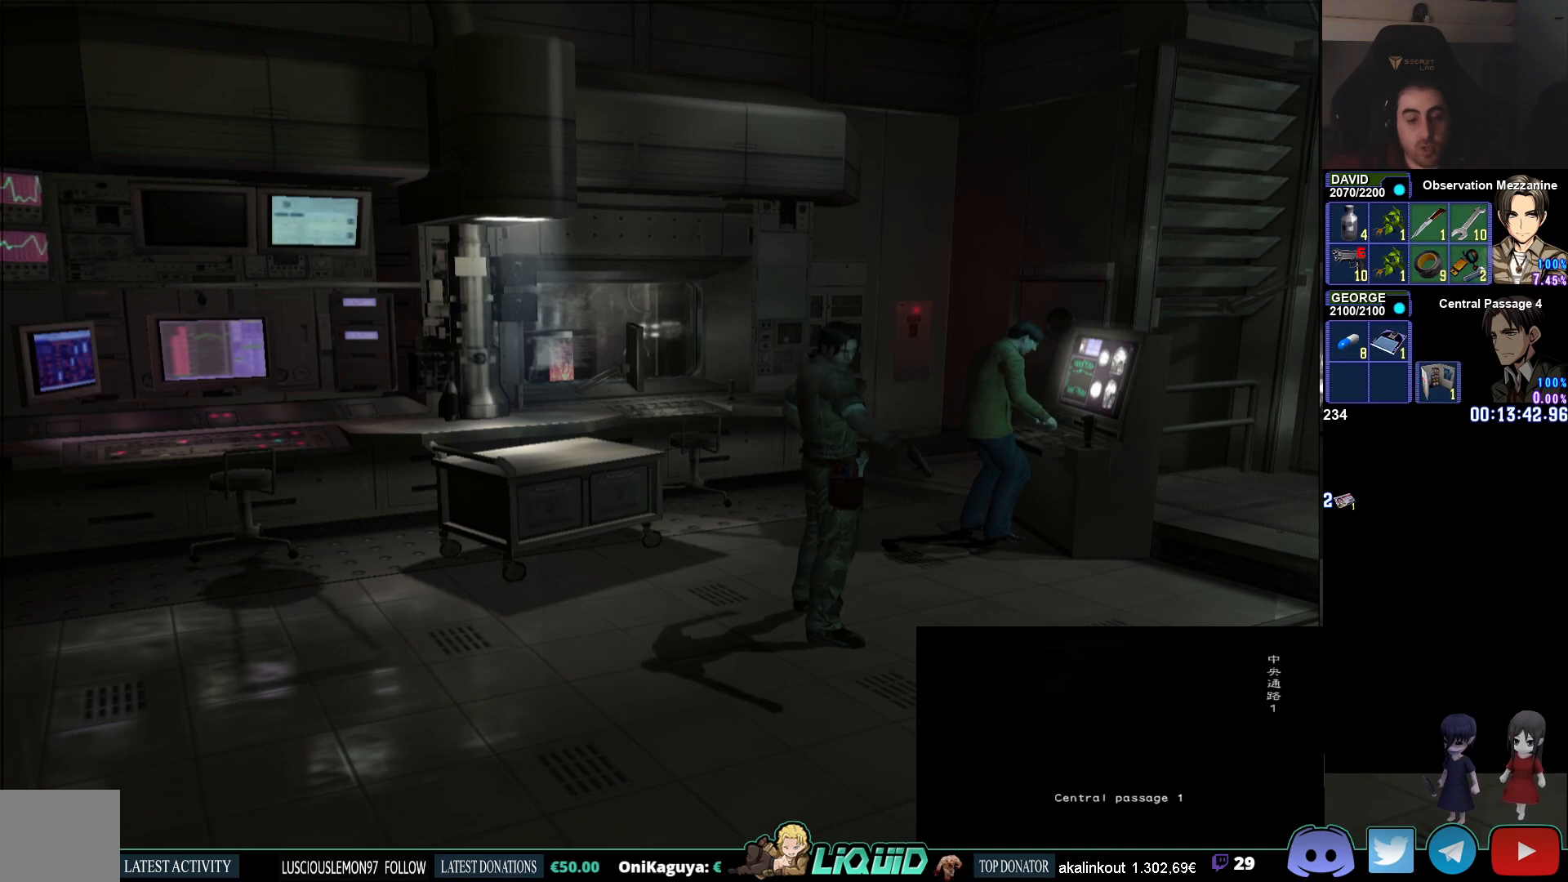
{"buttons": ["L1", "R1"], "right_stick": "center", "events": []}
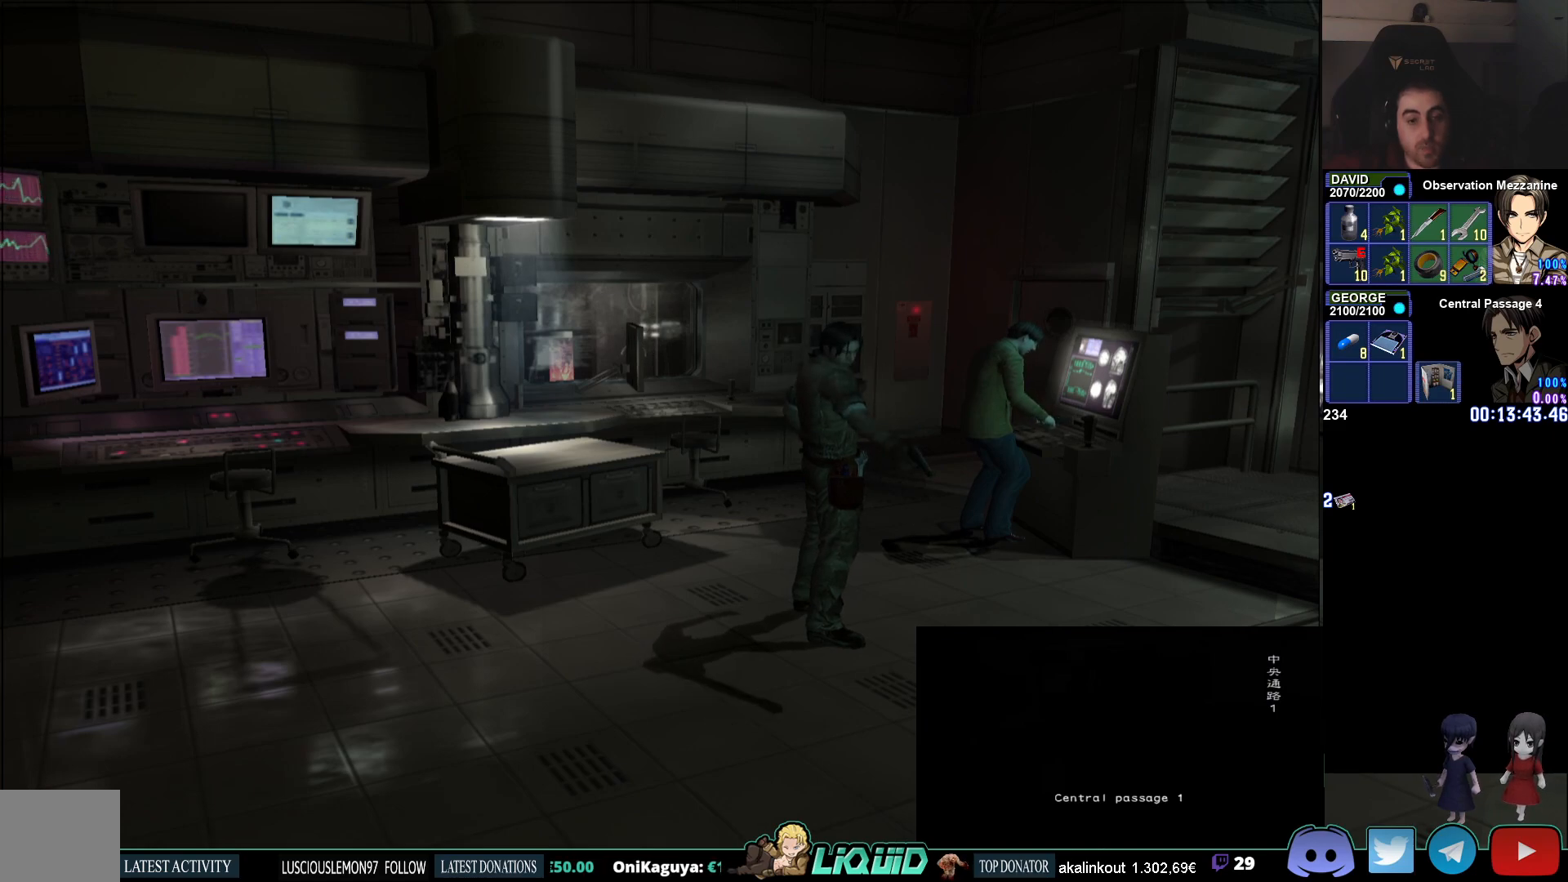
{"buttons": ["L1", "R1"], "right_stick": "center", "events": []}
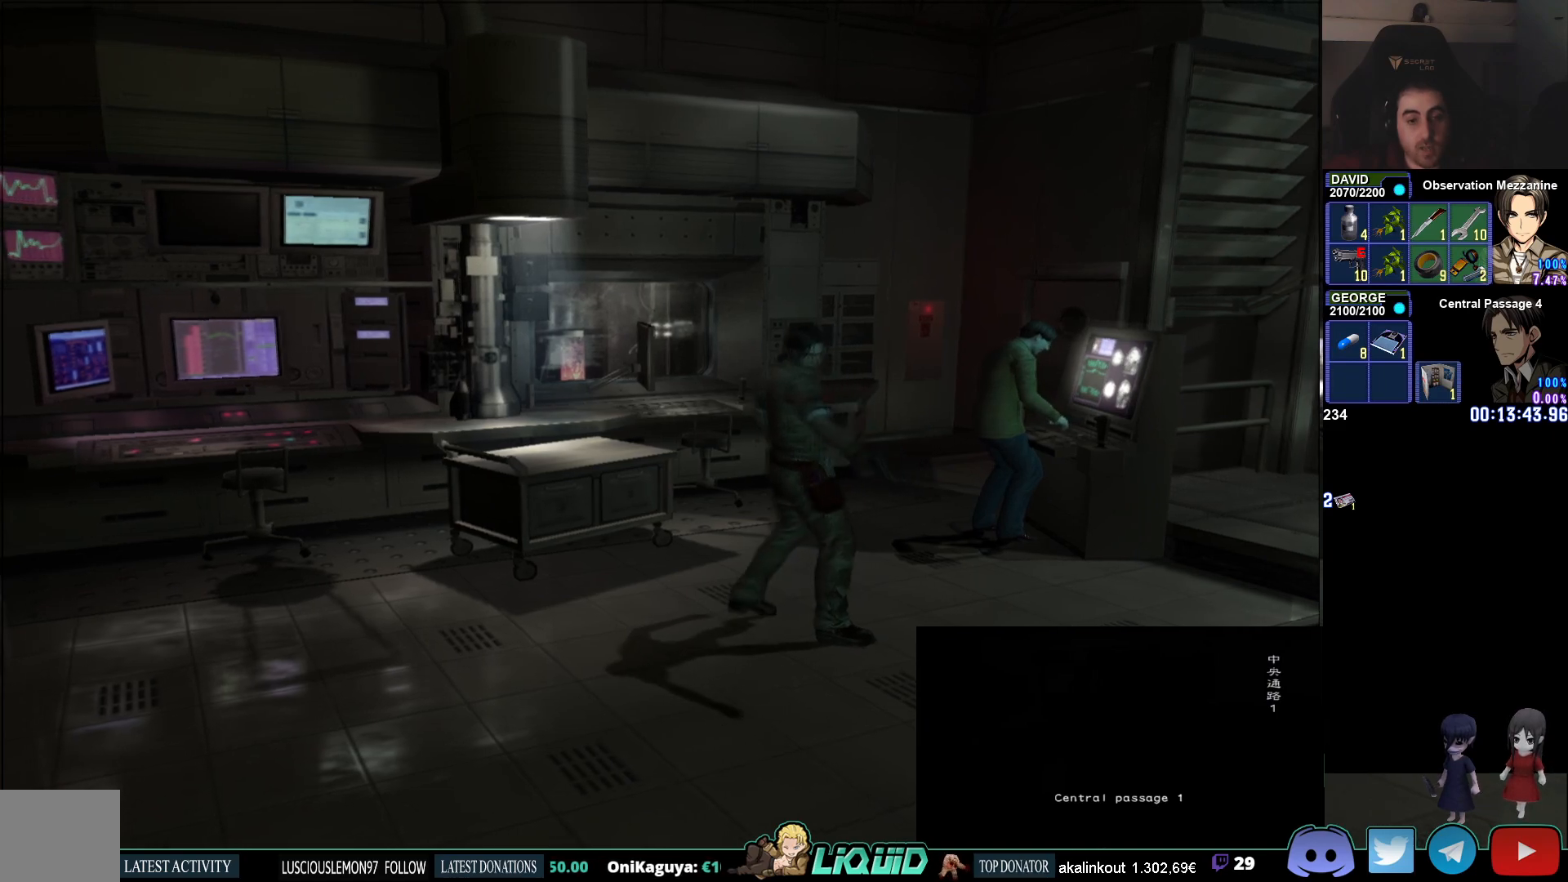
{"buttons": ["L1", "R1"], "right_stick": "center", "events": []}
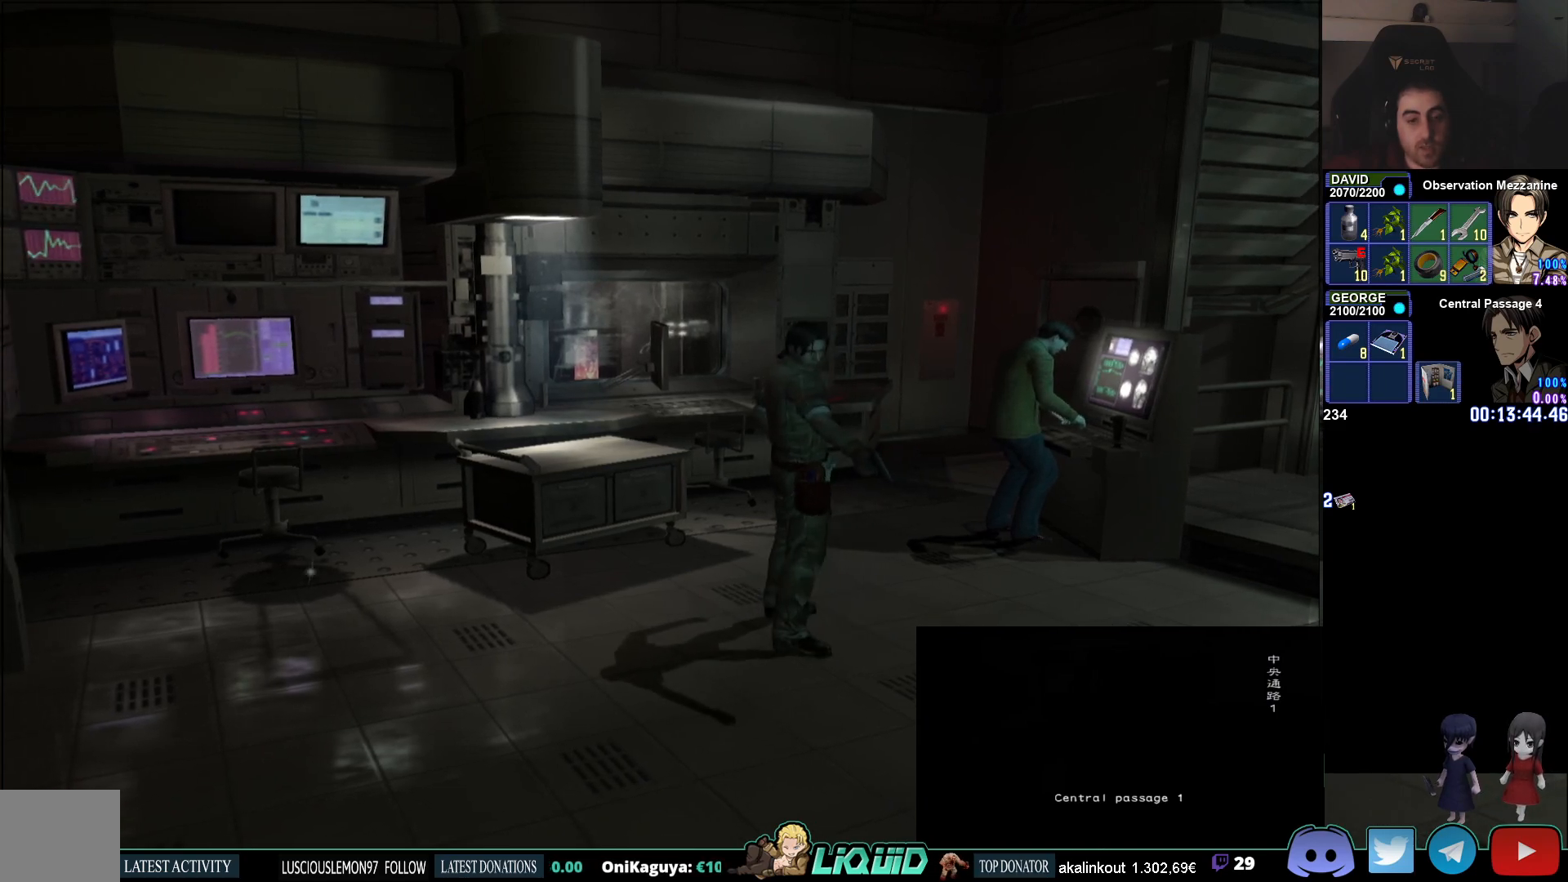
{"buttons": ["R1"], "right_stick": "center", "events": [[350, "L1", "up"]]}
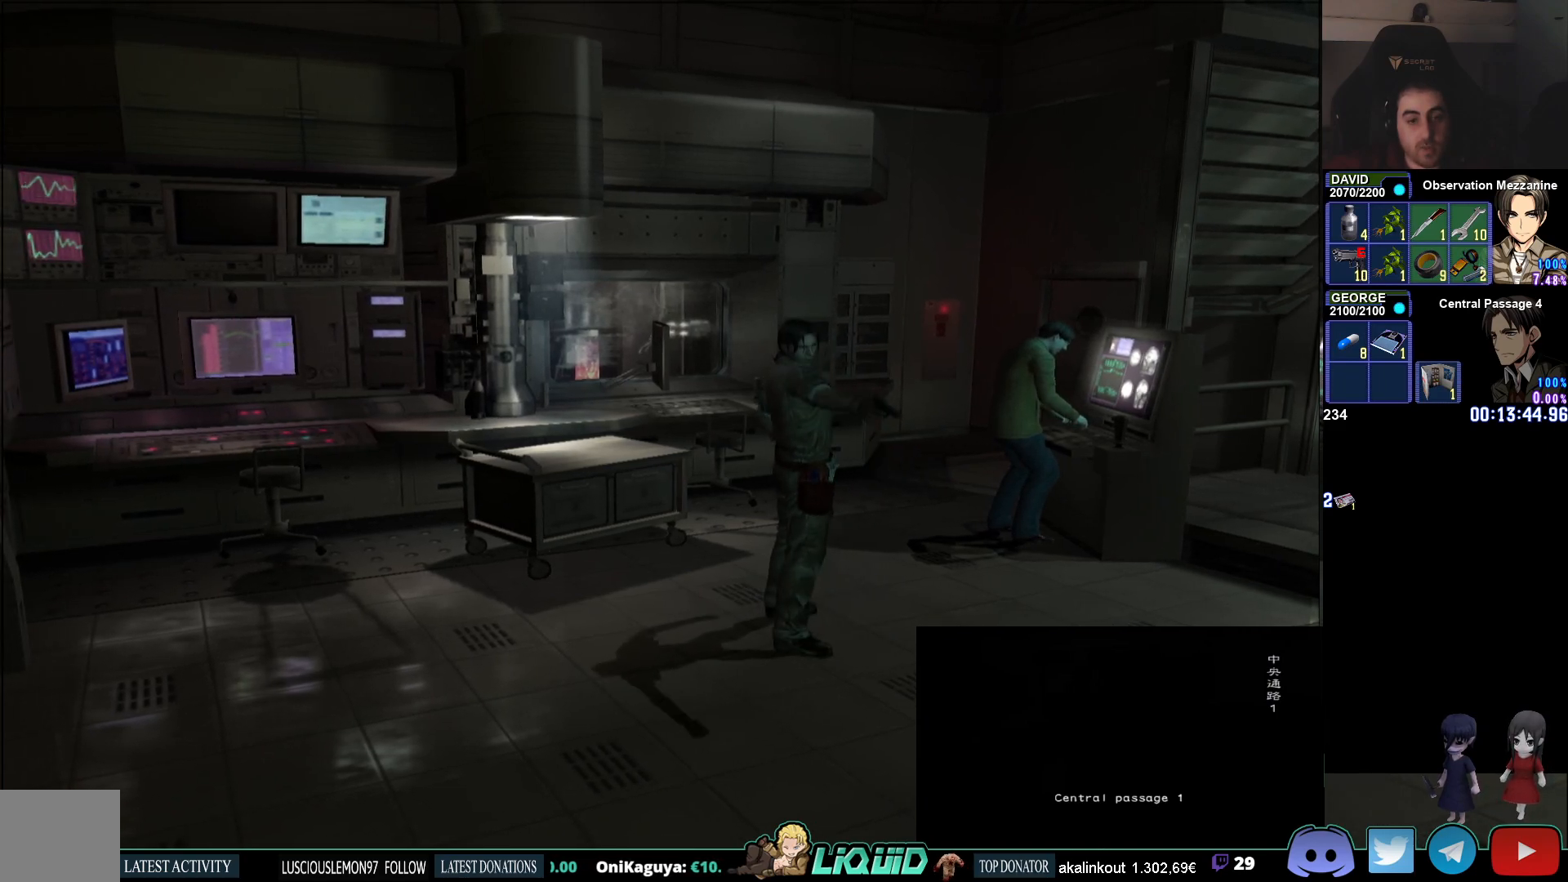
{"buttons": ["R1"], "right_stick": "center", "events": []}
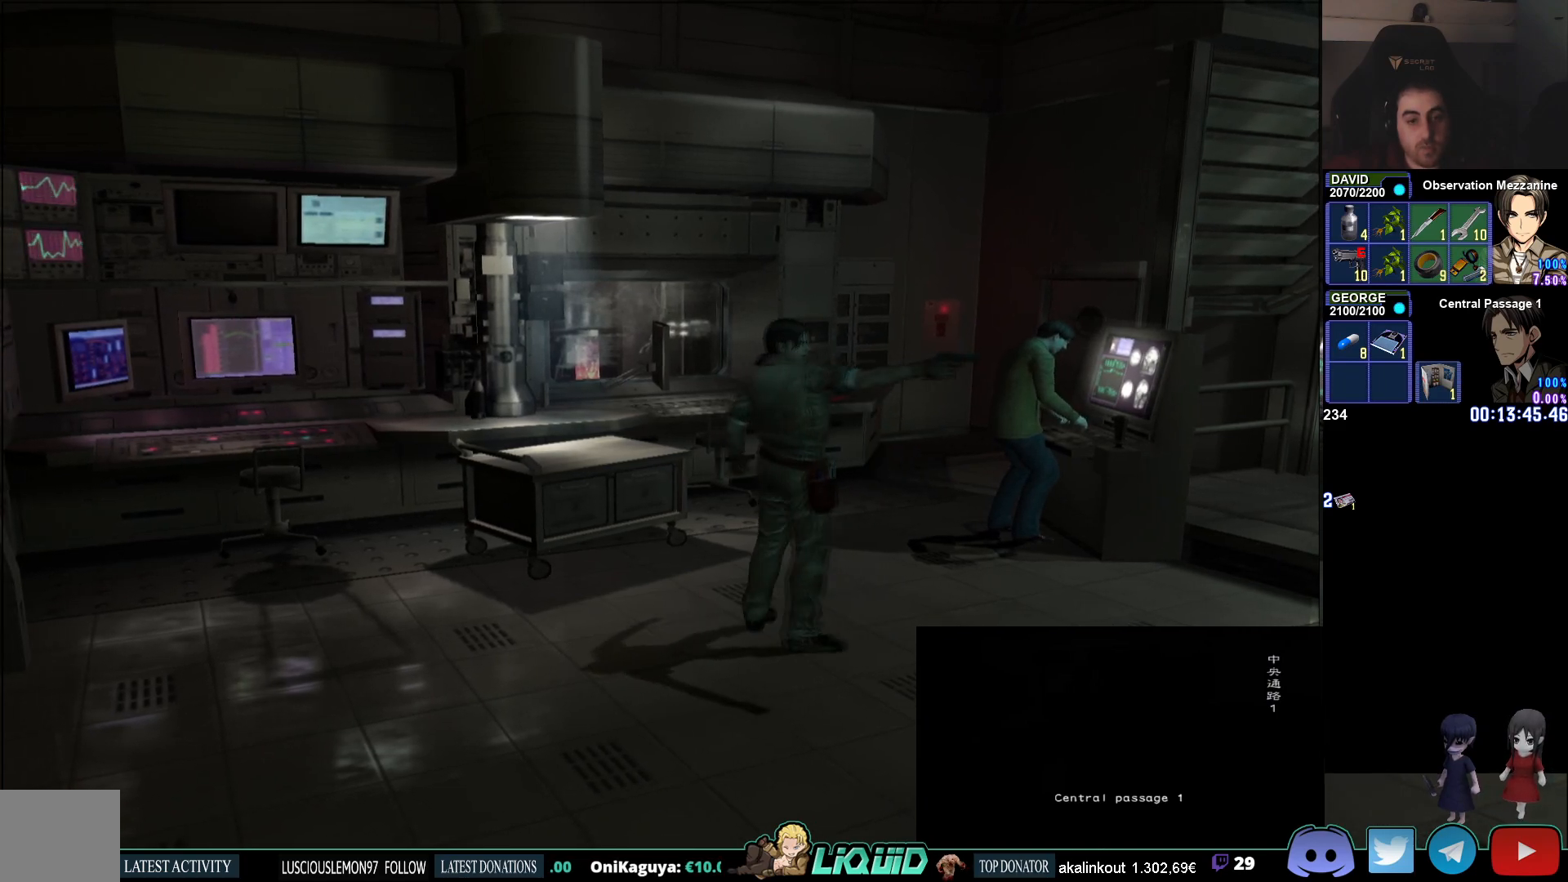
{"buttons": ["L1", "R1"], "right_stick": "center", "events": [[267, "L1", "down"]]}
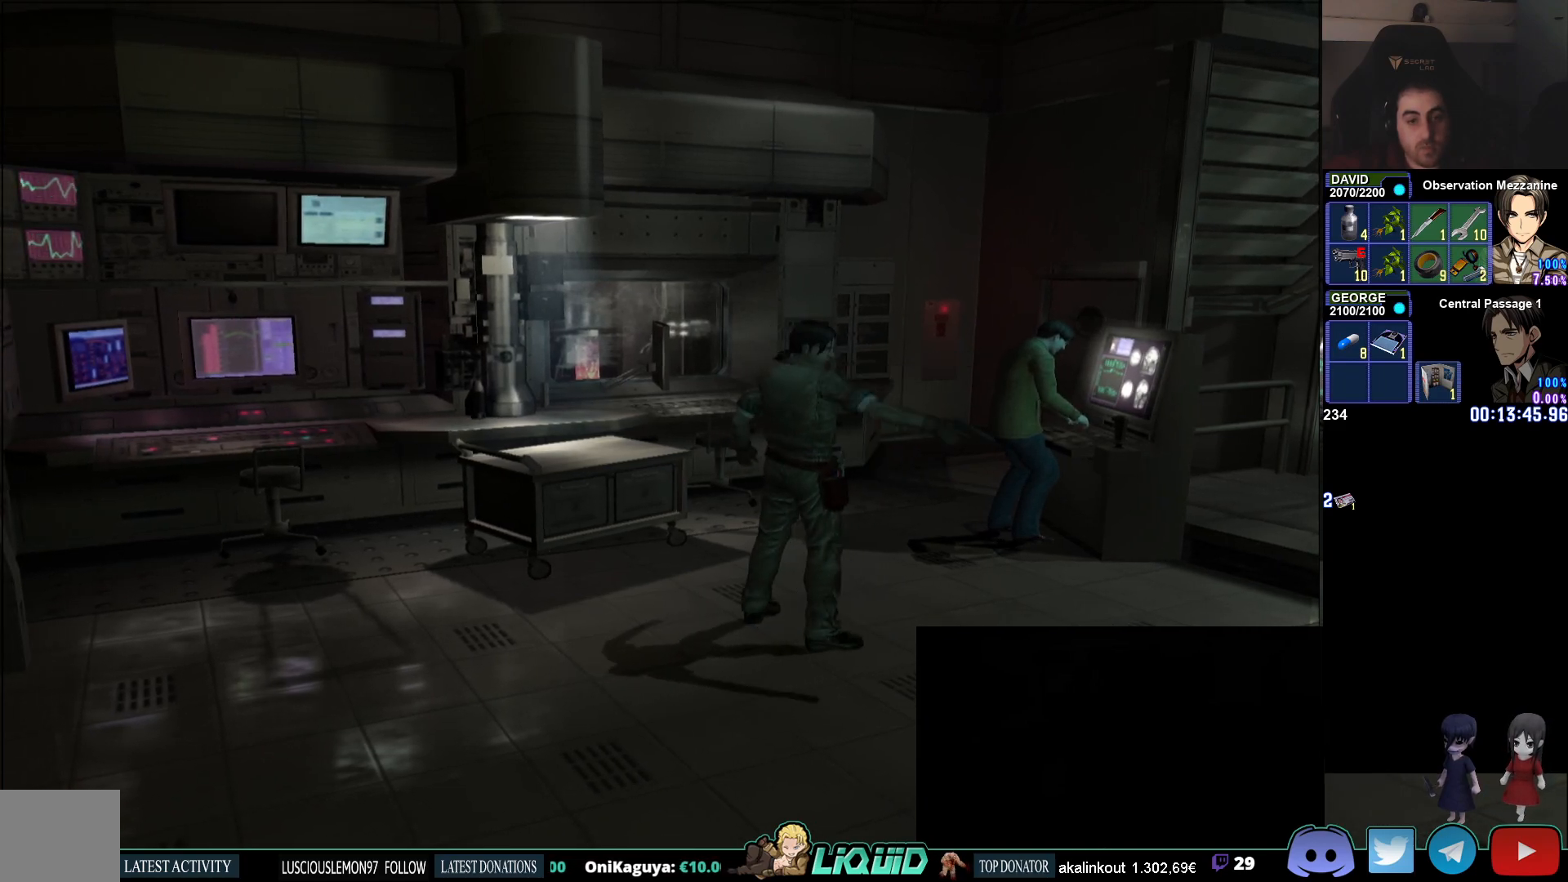
{"buttons": ["L1", "R1"], "right_stick": "center", "events": []}
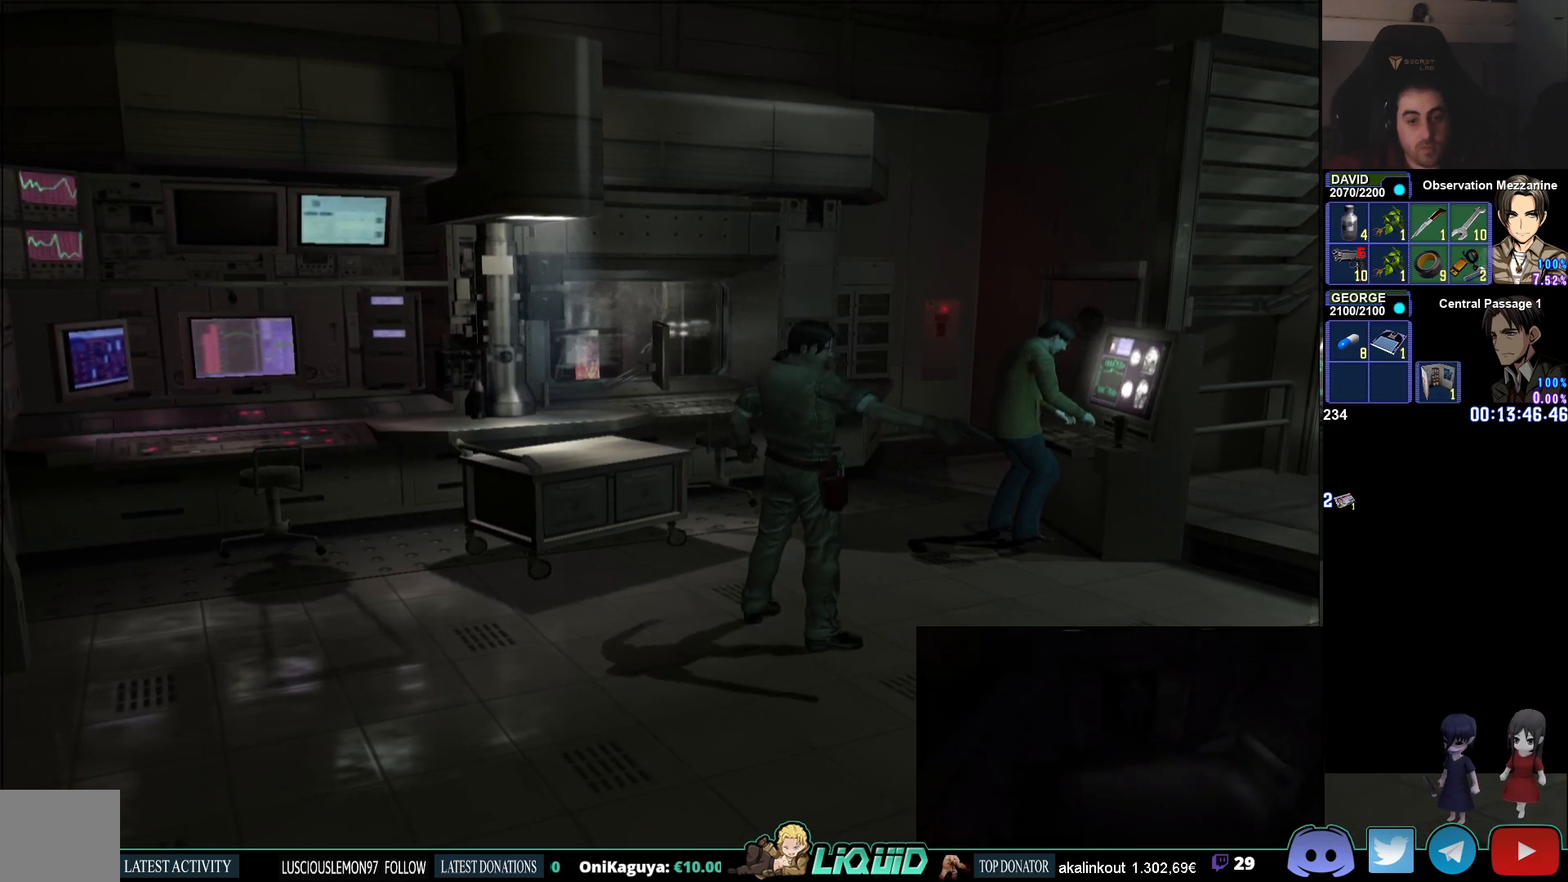
{"buttons": ["R1"], "right_stick": "center", "events": [[300, "L1", "up"]]}
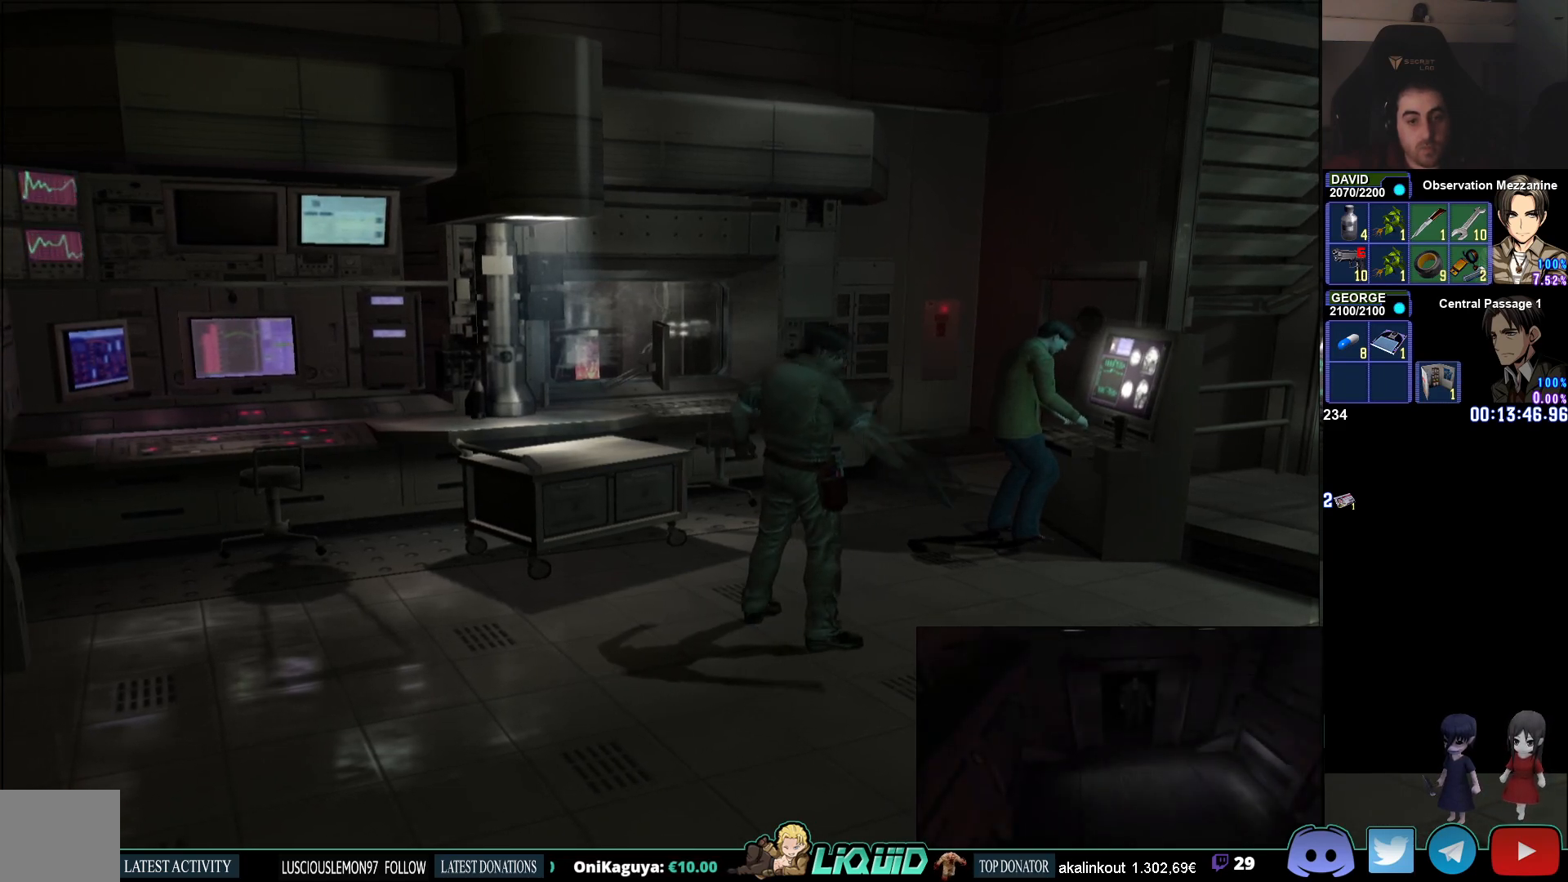
{"buttons": ["R1"], "right_stick": "center", "events": []}
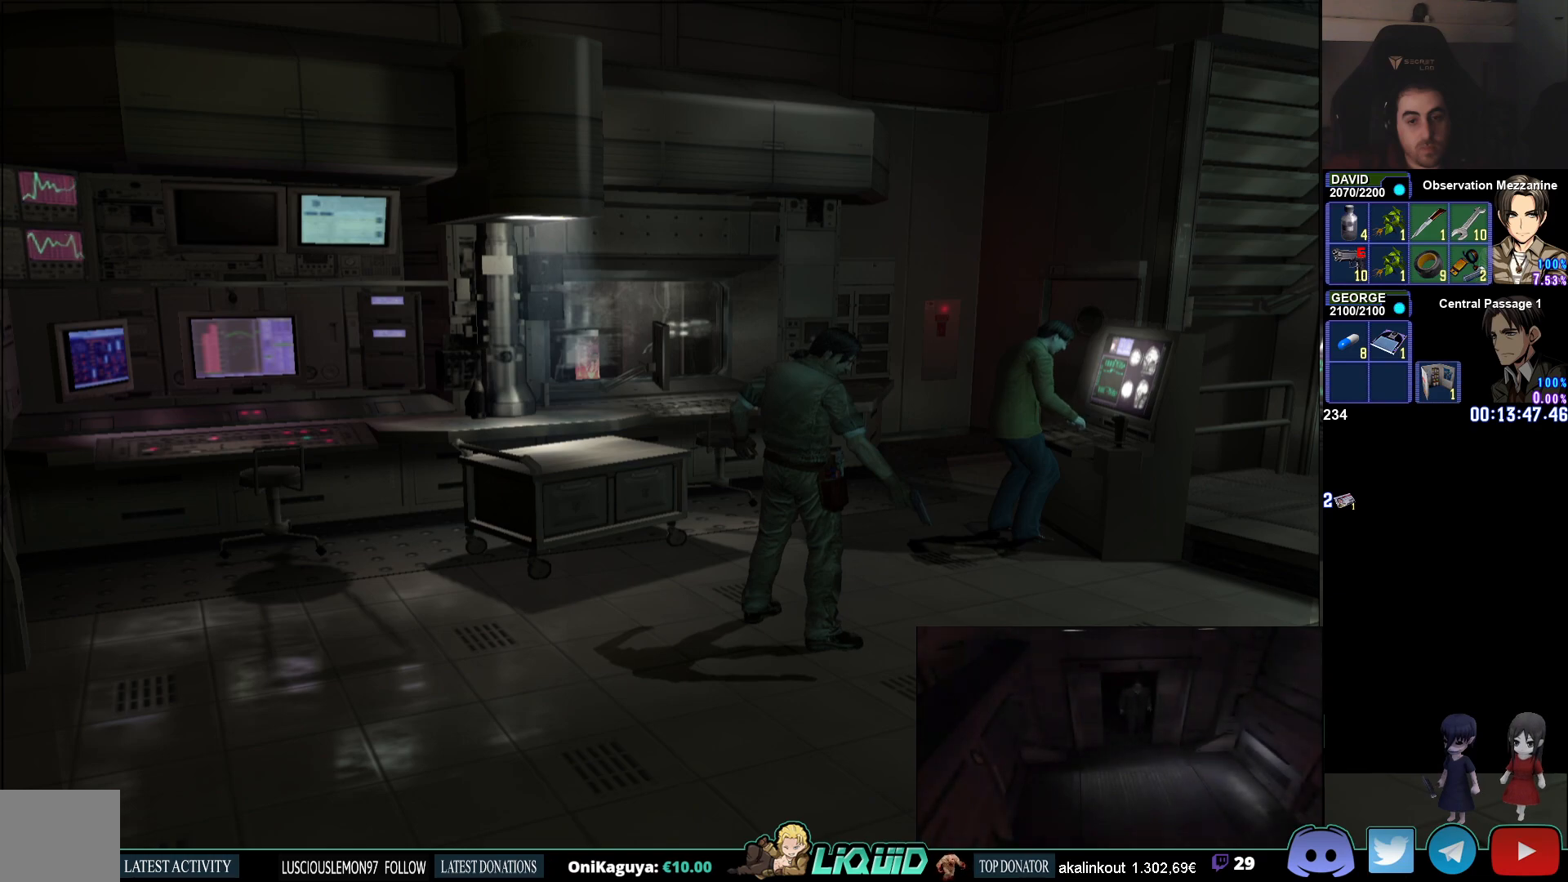
{"buttons": ["L1", "R1"], "right_stick": "center", "events": [[83, "L1", "down"]]}
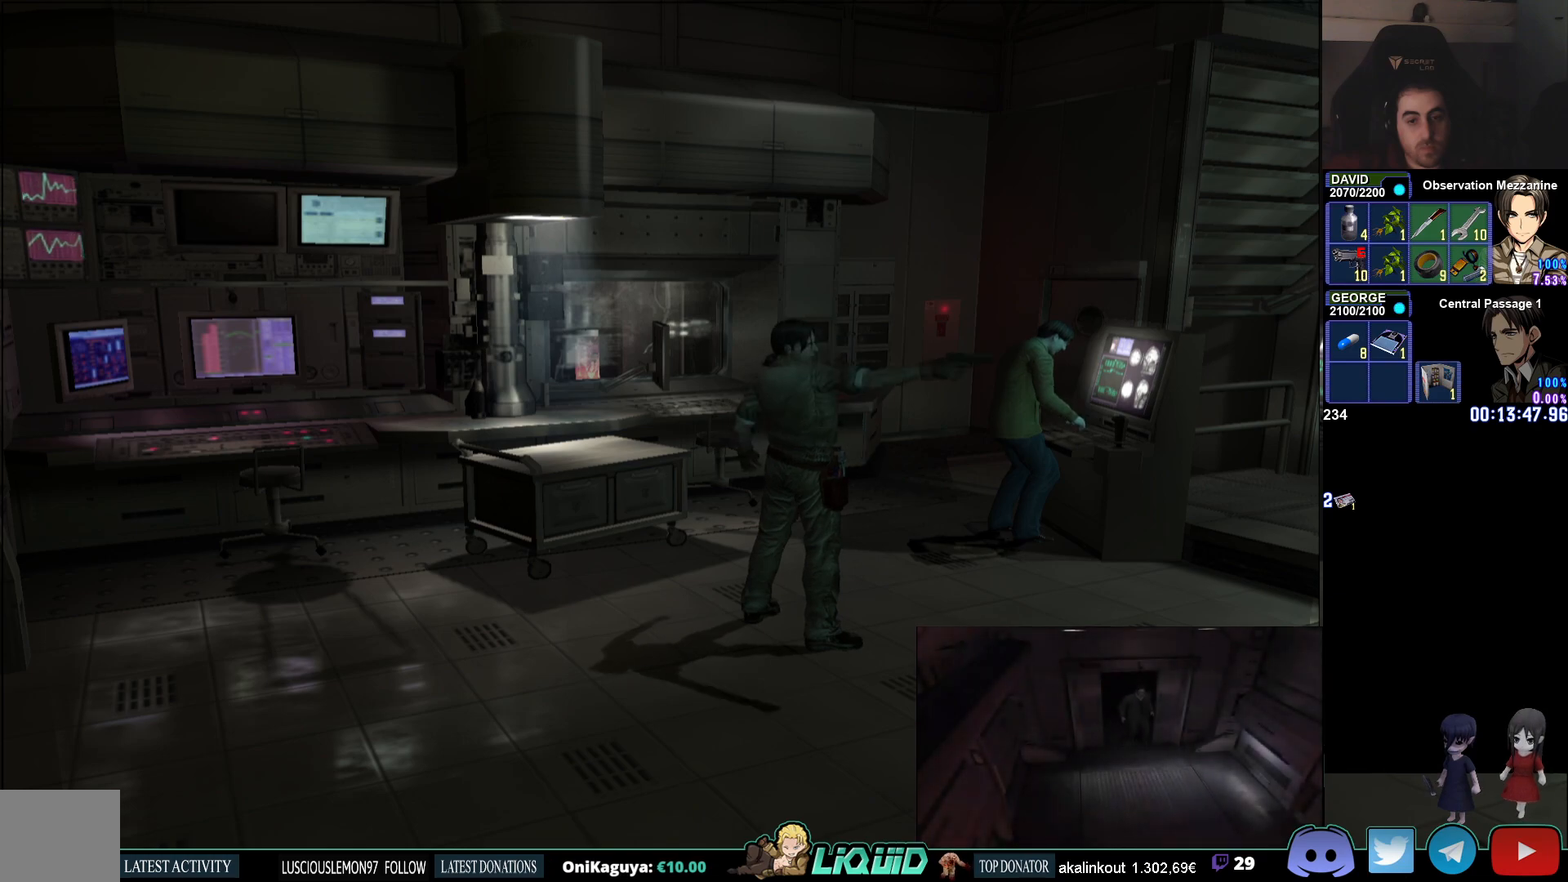
{"buttons": ["L1", "R1"], "right_stick": "center", "events": [[267, "L1", "up"], [400, "L1", "down"]]}
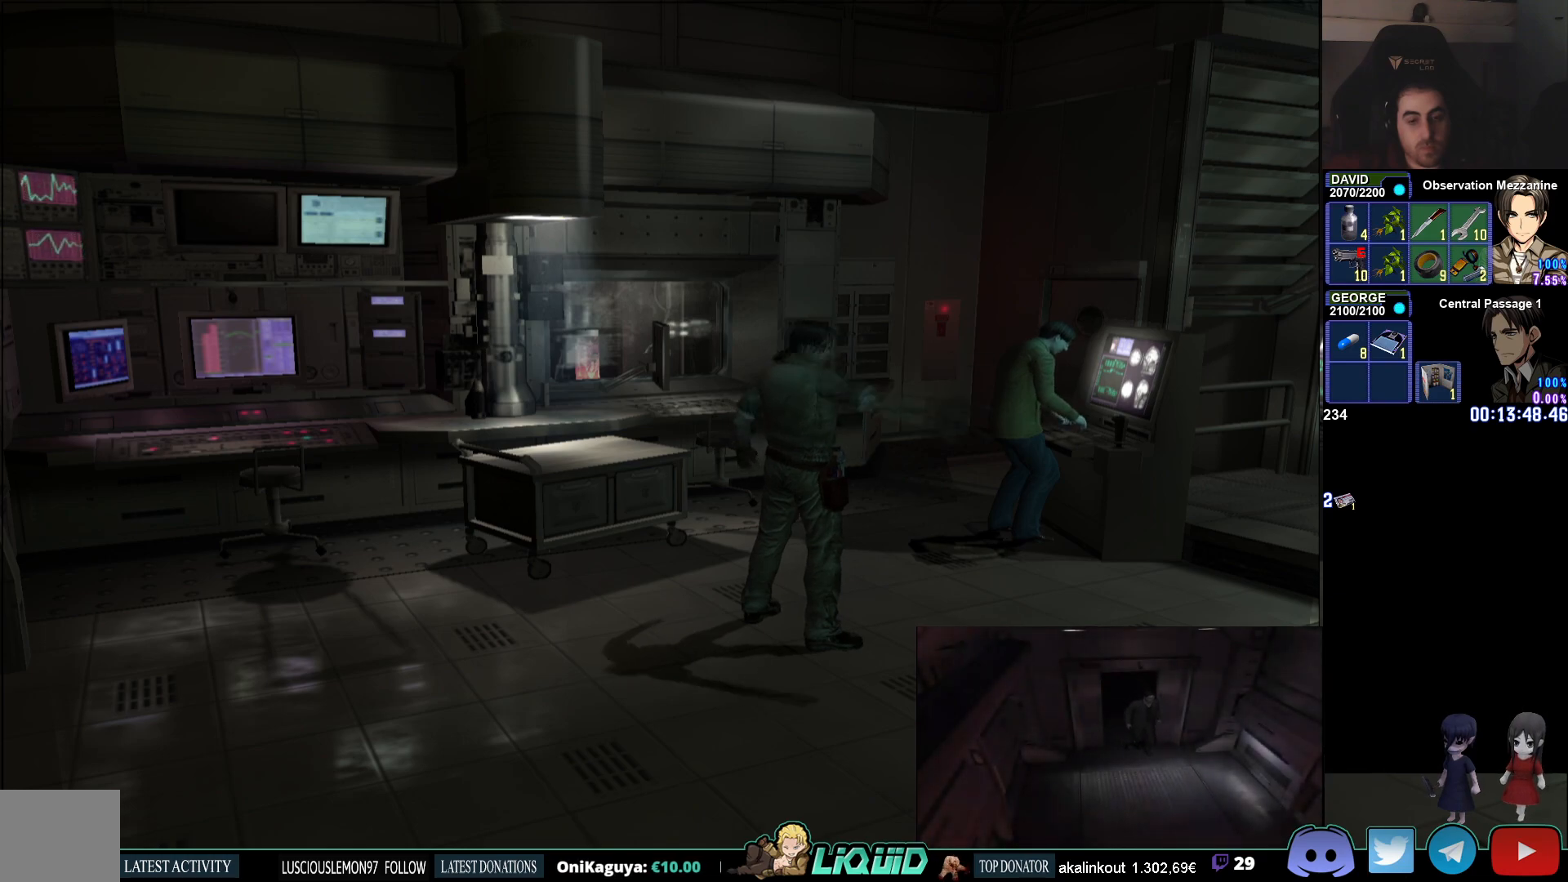
{"buttons": ["L1", "R1"], "right_stick": "center", "events": []}
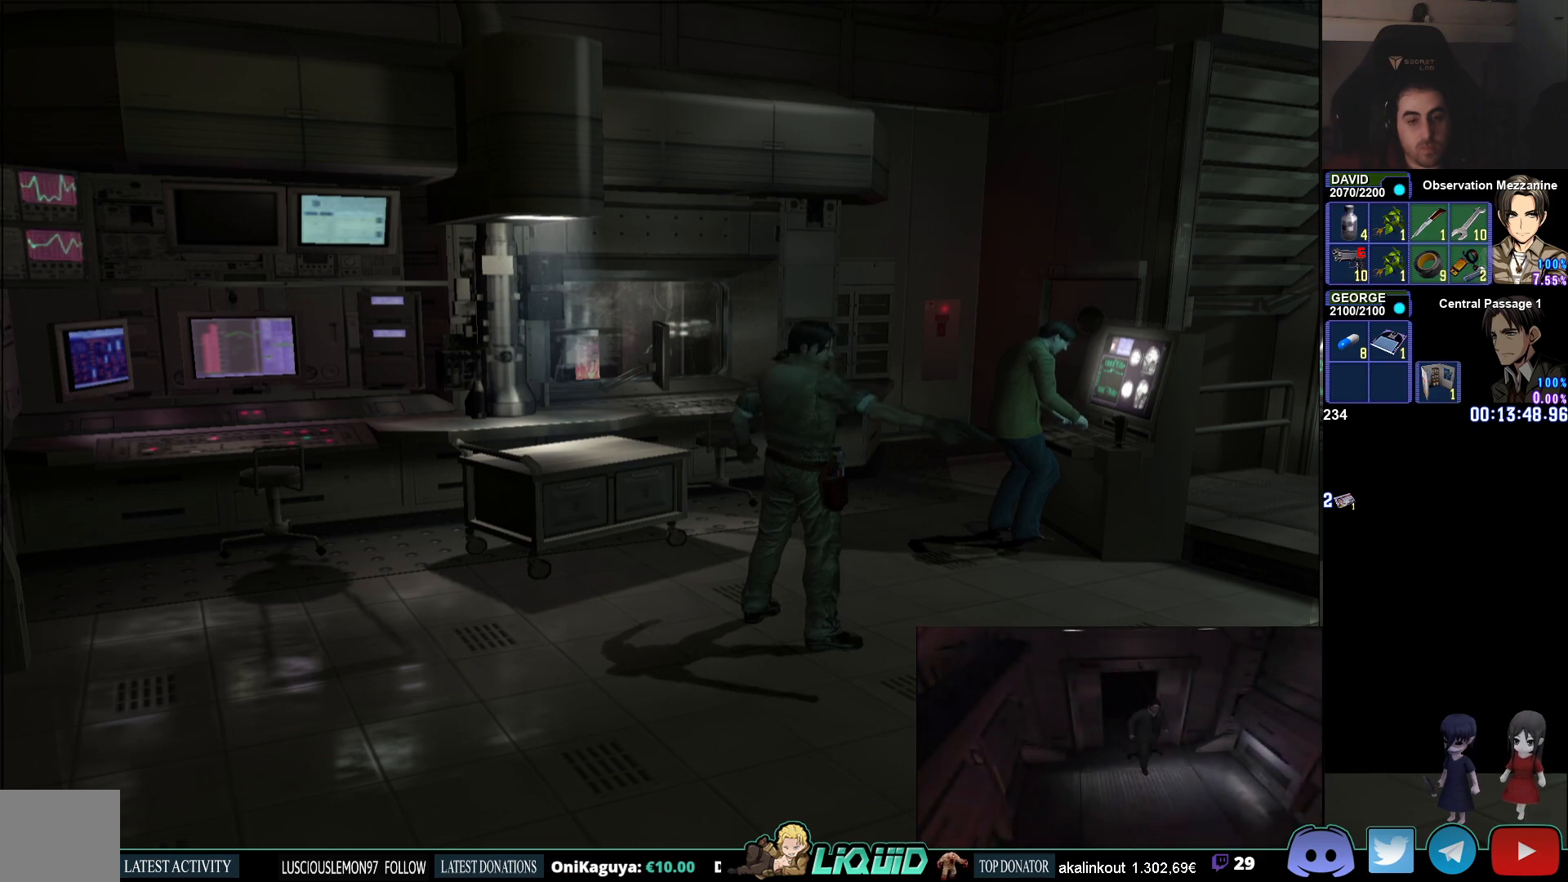
{"buttons": ["R1"], "right_stick": "center", "events": [[217, "L1", "up"]]}
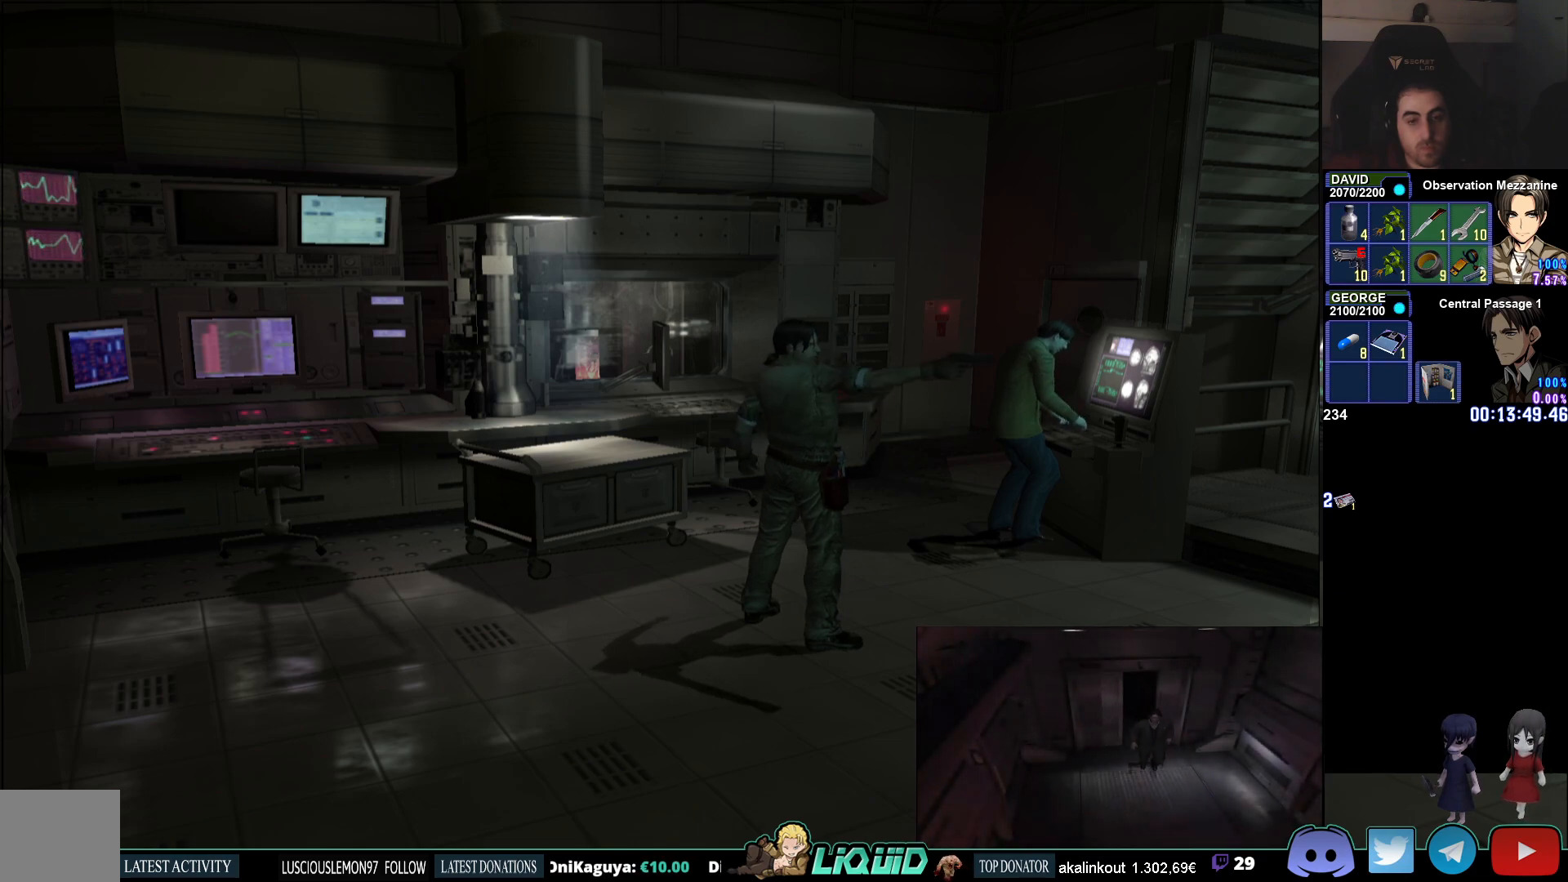
{"buttons": ["L1", "R1"], "right_stick": "center", "events": [[333, "L1", "down"]]}
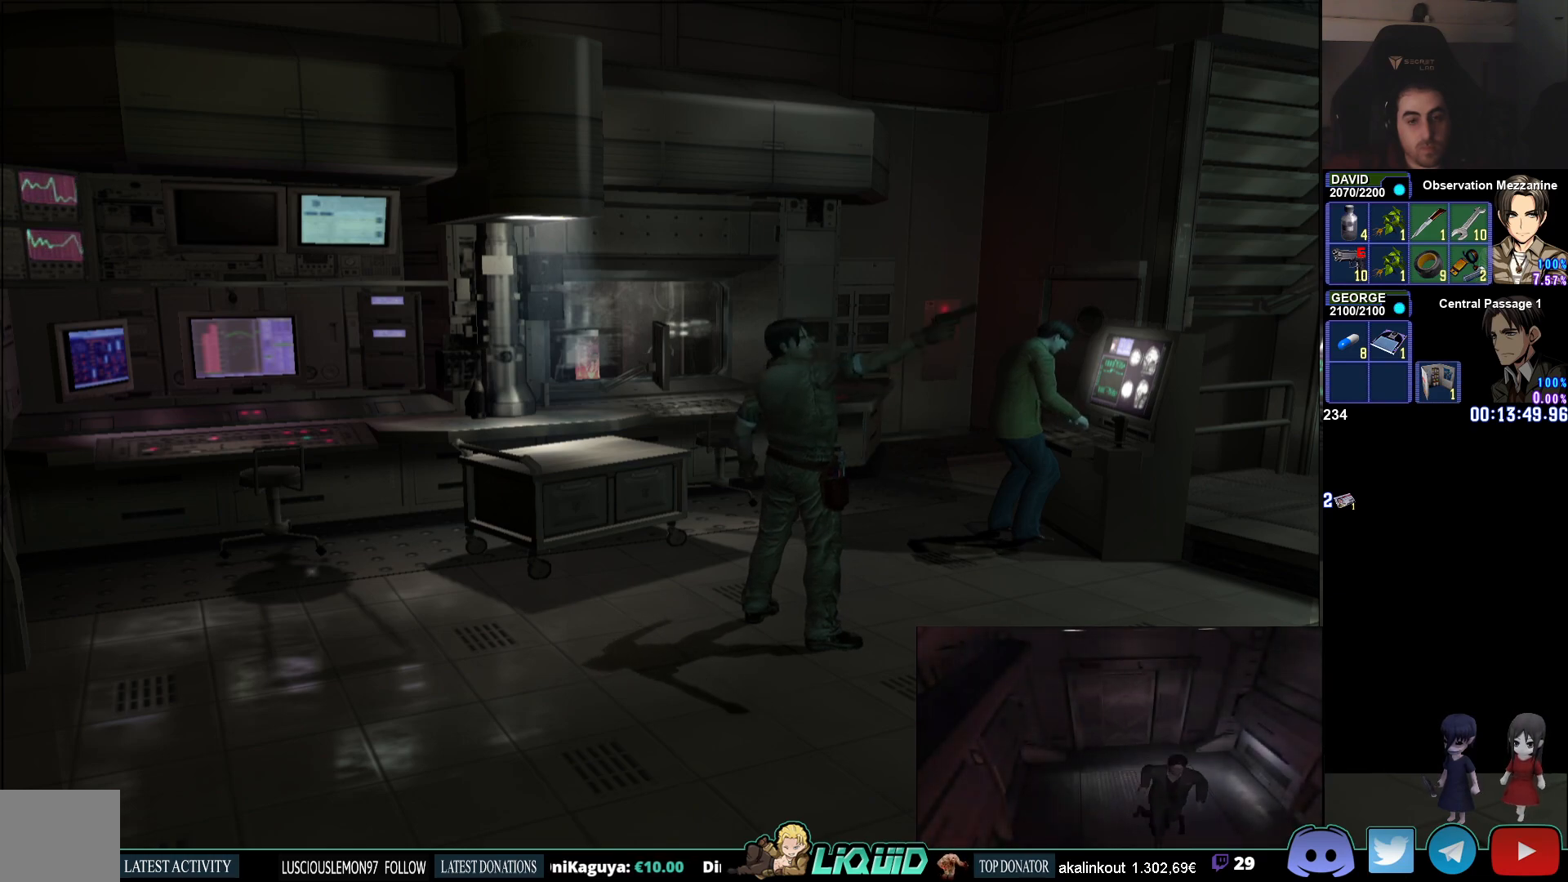
{"buttons": ["L1", "R1"], "right_stick": "center", "events": []}
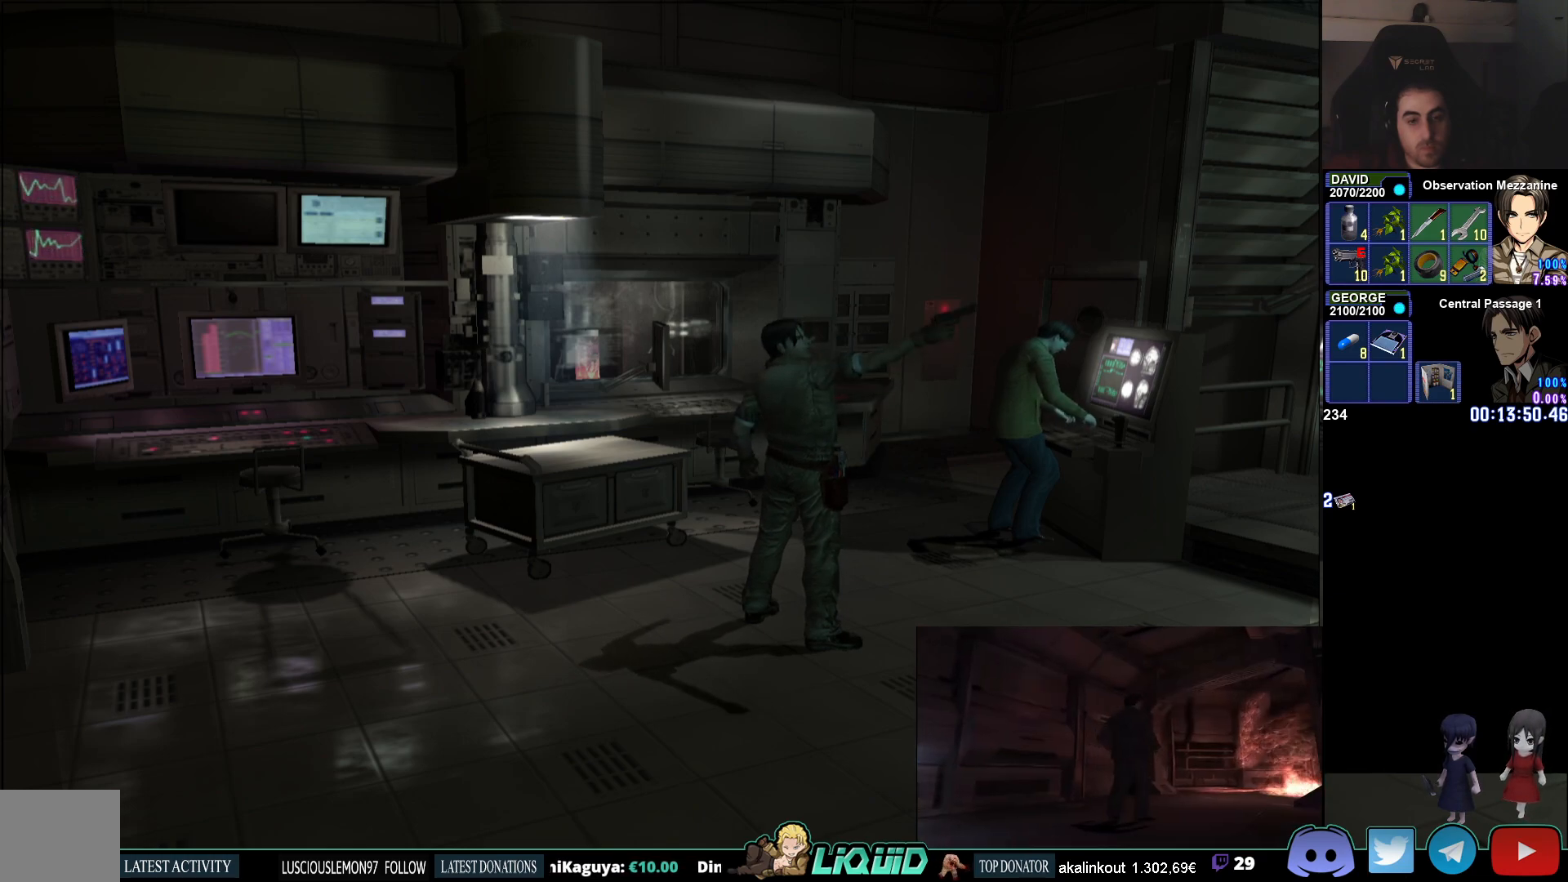
{"buttons": ["L1", "R1"], "right_stick": "center", "events": [[67, "L1", "up"], [150, "L1", "down"]]}
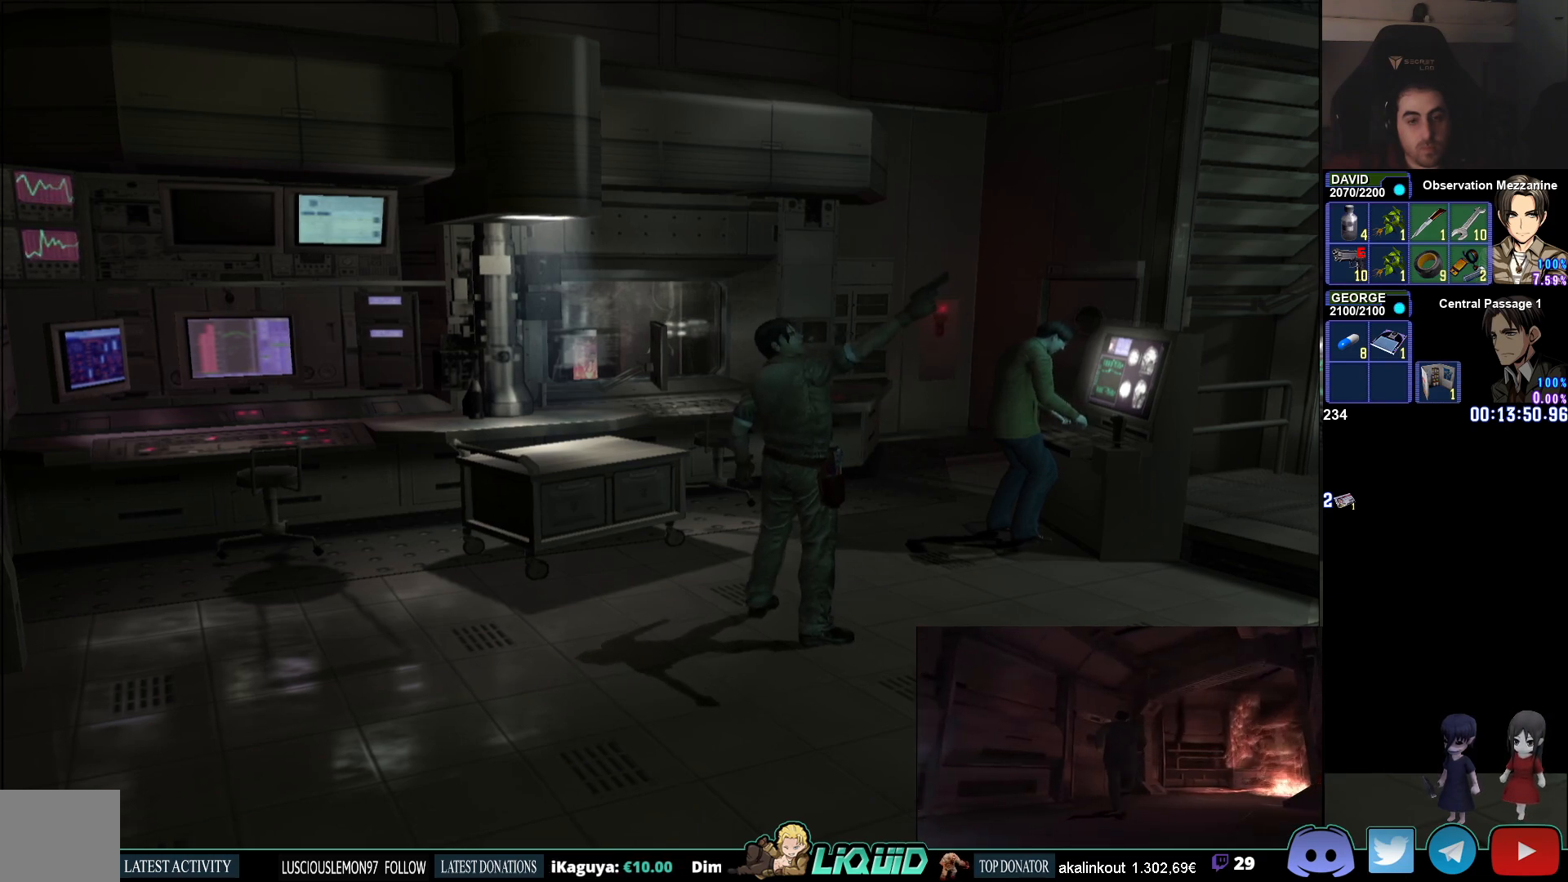
{"buttons": ["R1"], "right_stick": "center", "events": [[500, "L1", "up"]]}
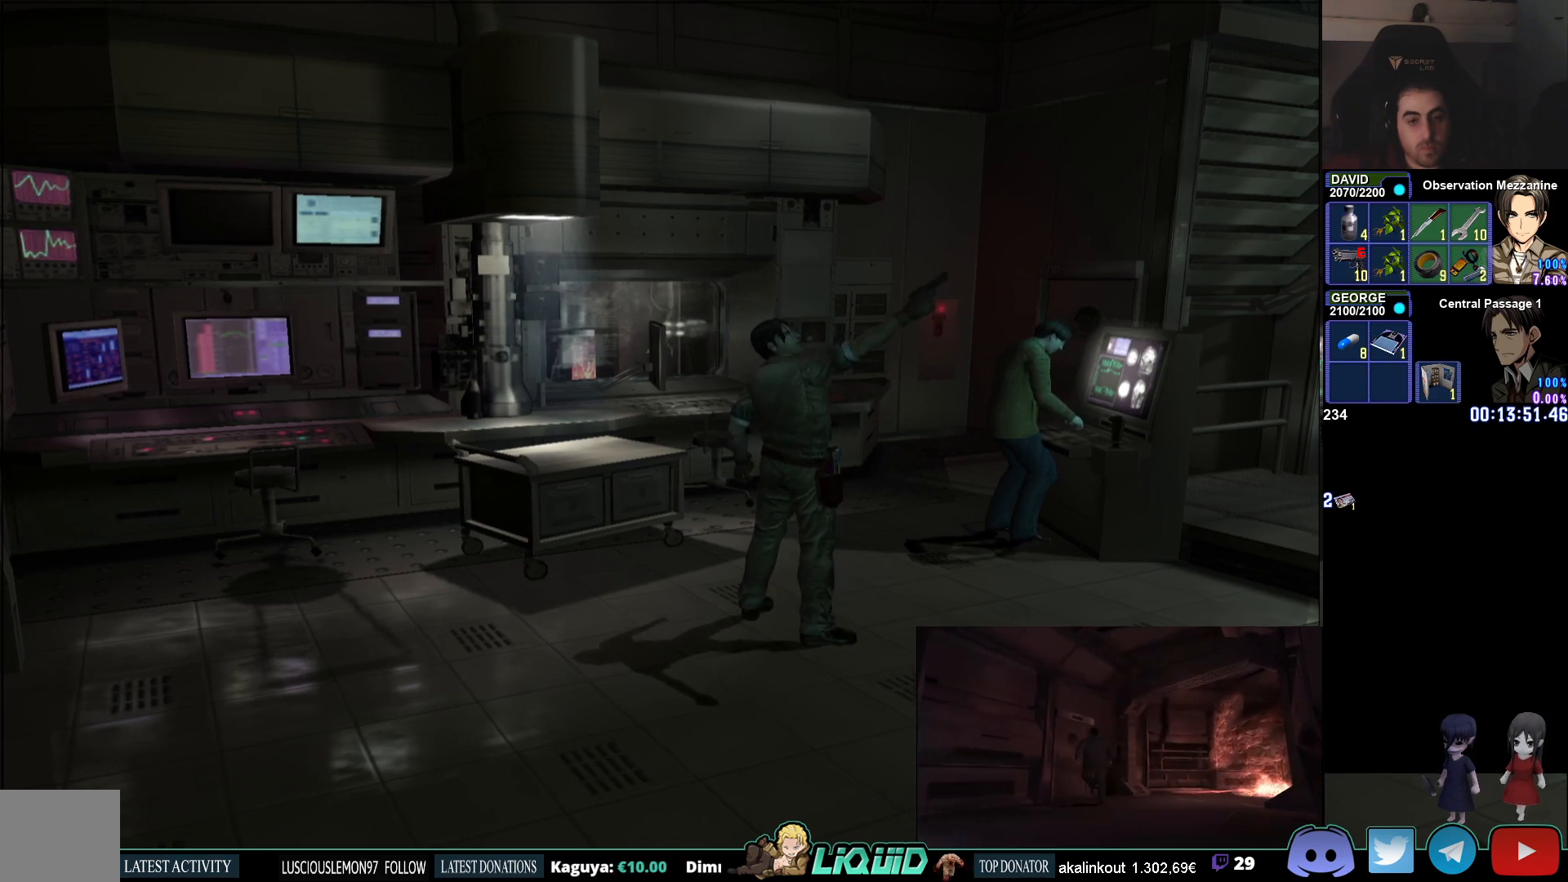
{"buttons": ["L1", "R1"], "right_stick": "center", "events": [[250, "L1", "down"]]}
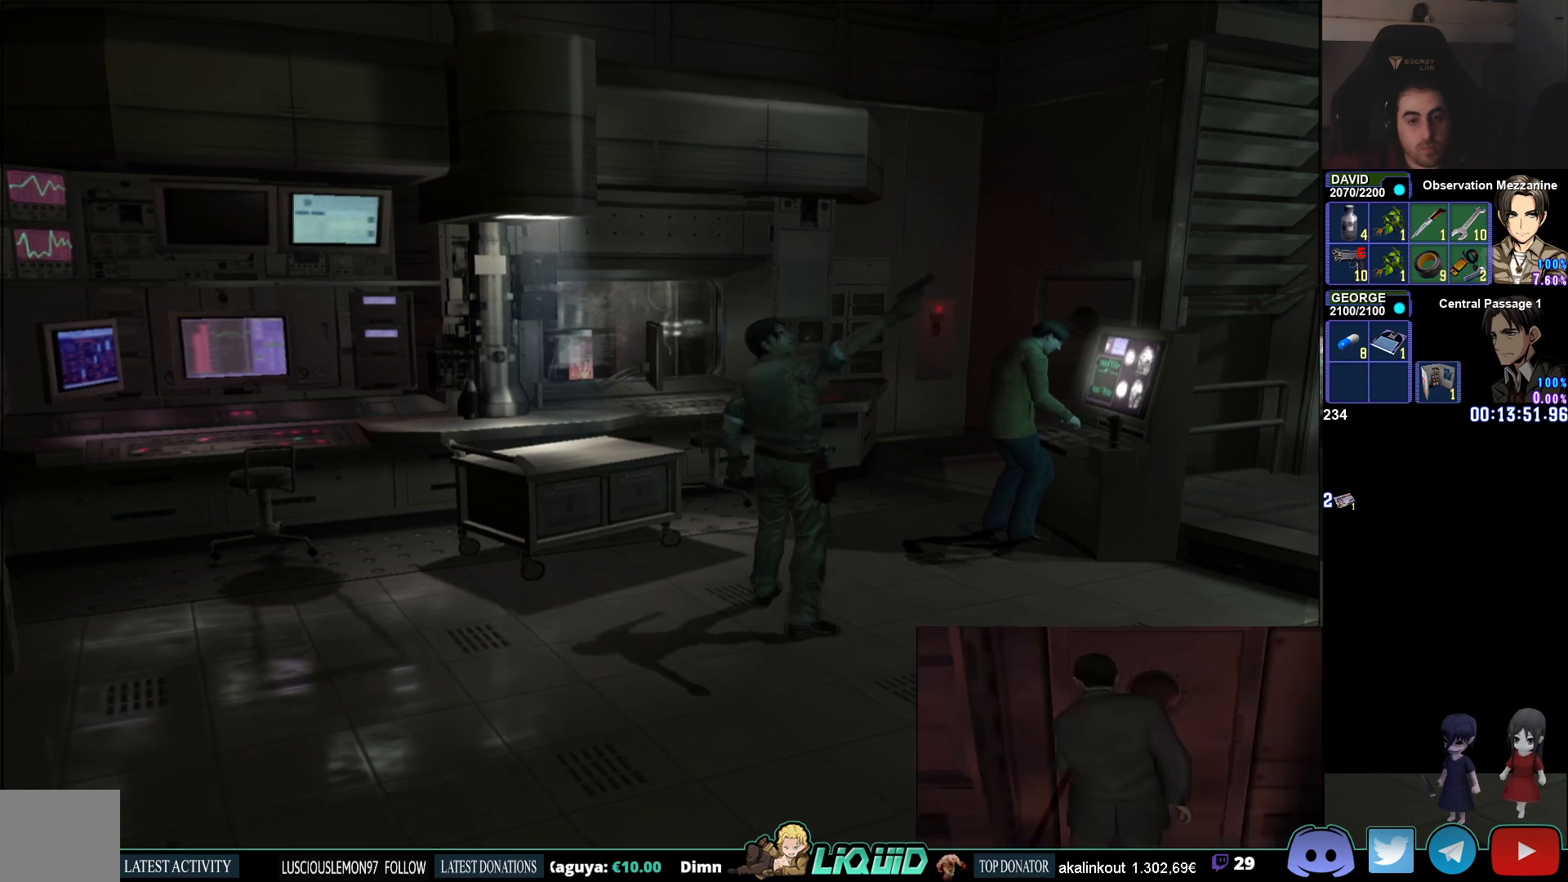
{"buttons": ["L1", "R1"], "right_stick": "center", "events": []}
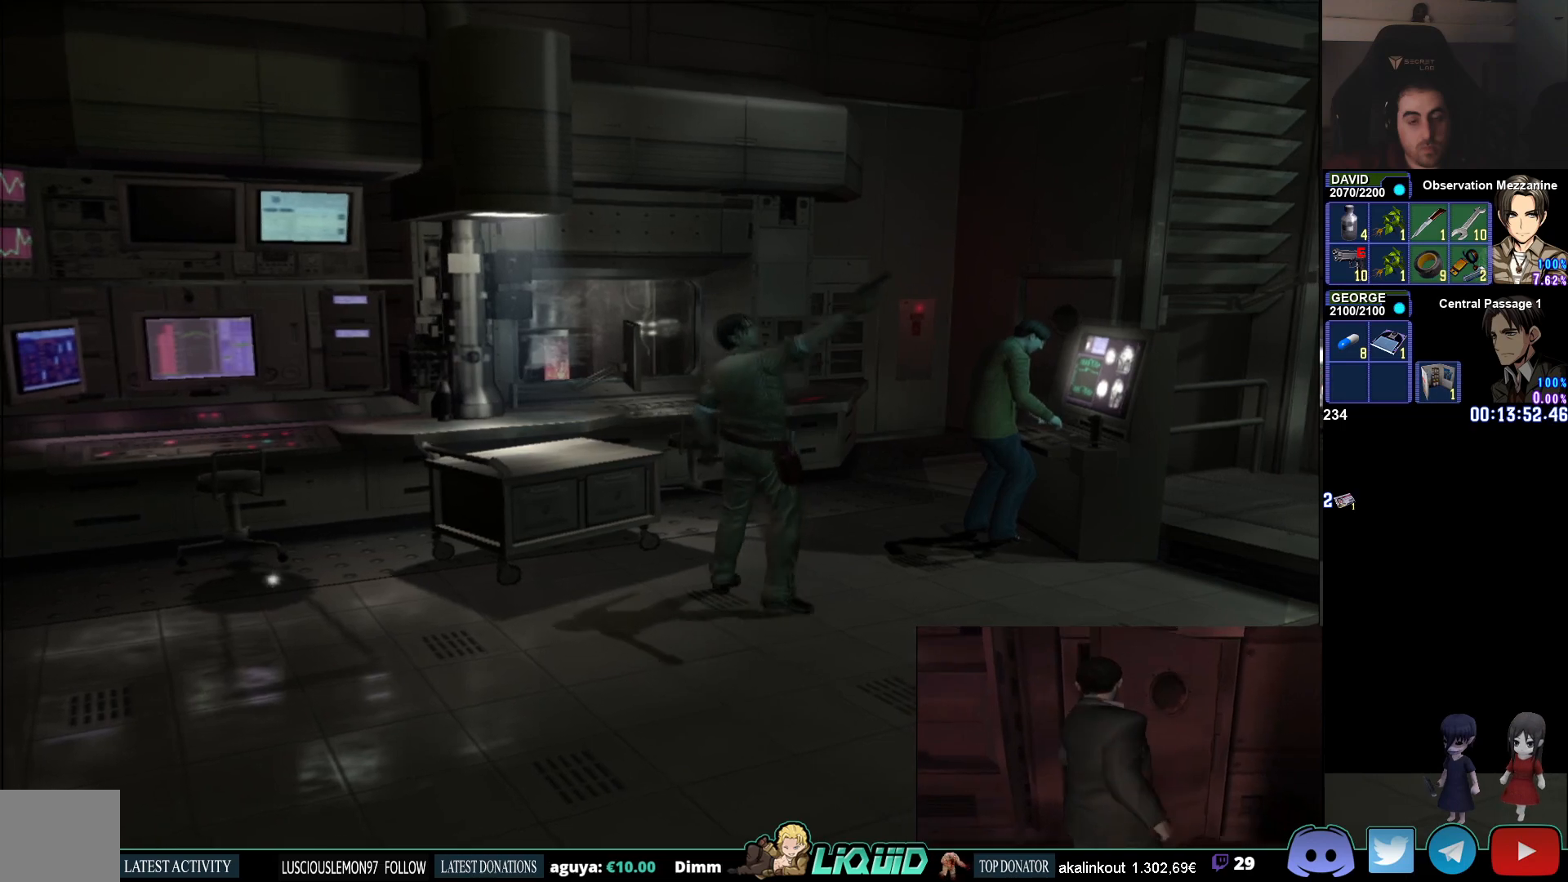
{"buttons": ["L1", "R1"], "right_stick": "center", "events": [[133, "L1", "up"], [267, "L1", "down"]]}
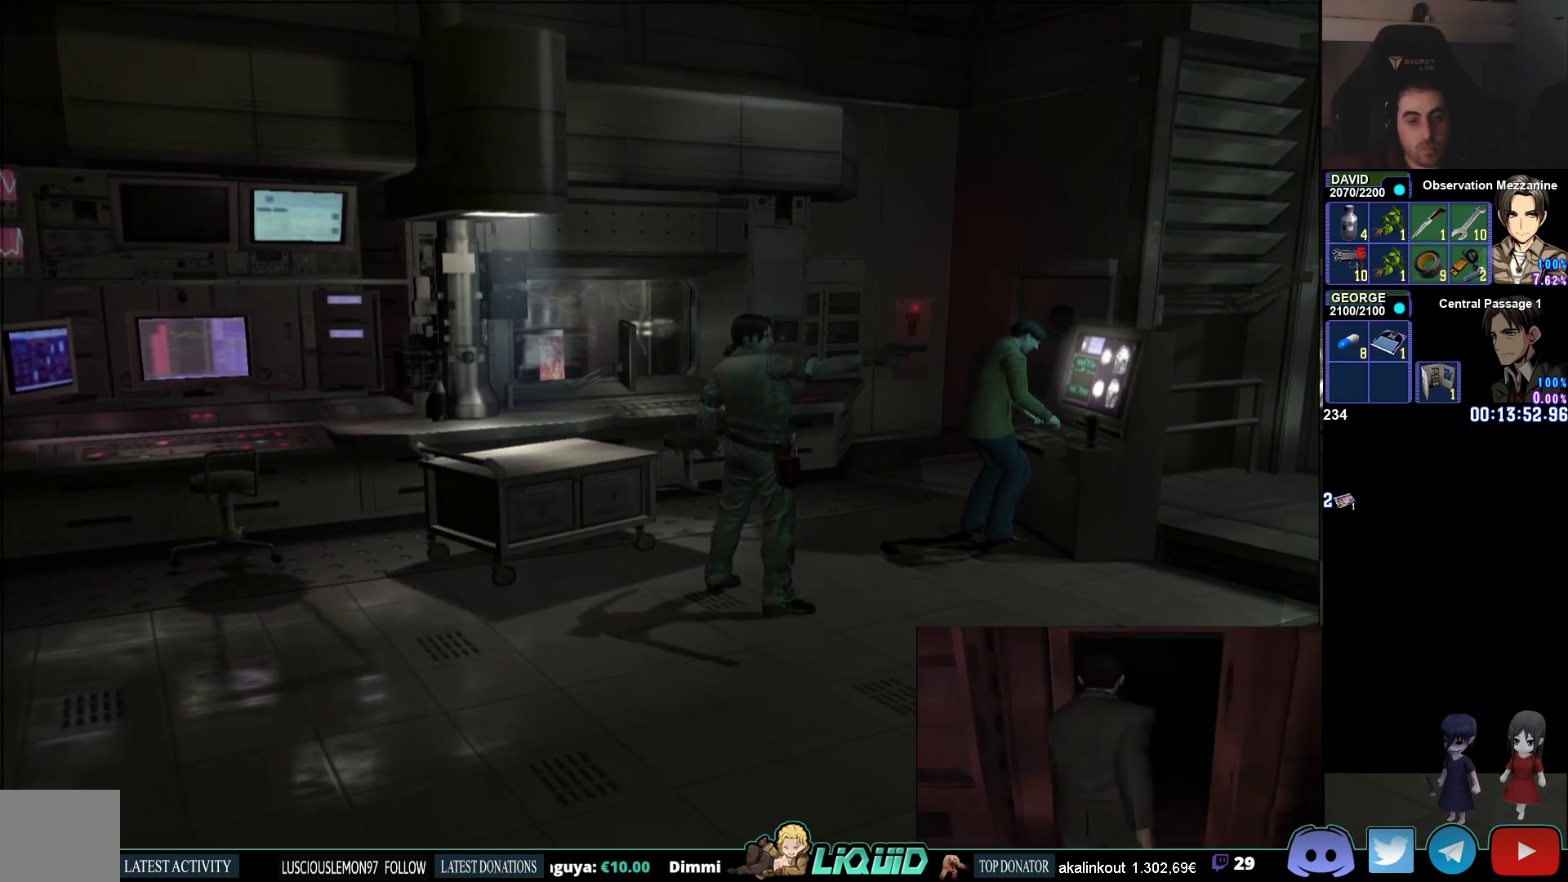
{"buttons": ["R1"], "right_stick": "center", "events": [[283, "L1", "up"]]}
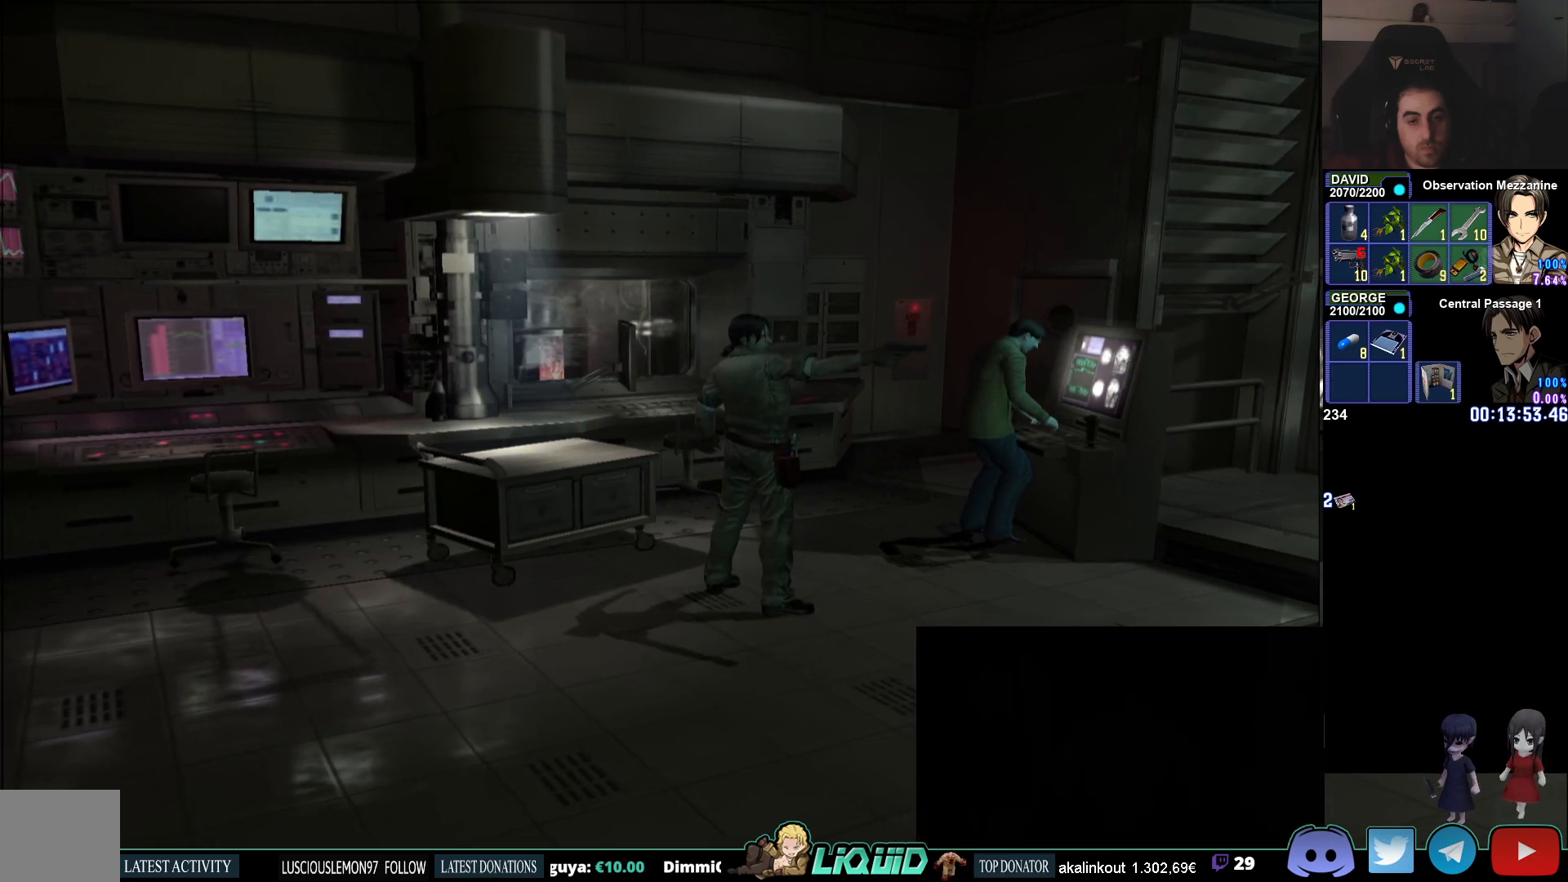
{"buttons": ["L1", "R1"], "right_stick": "center", "events": [[383, "L1", "down"]]}
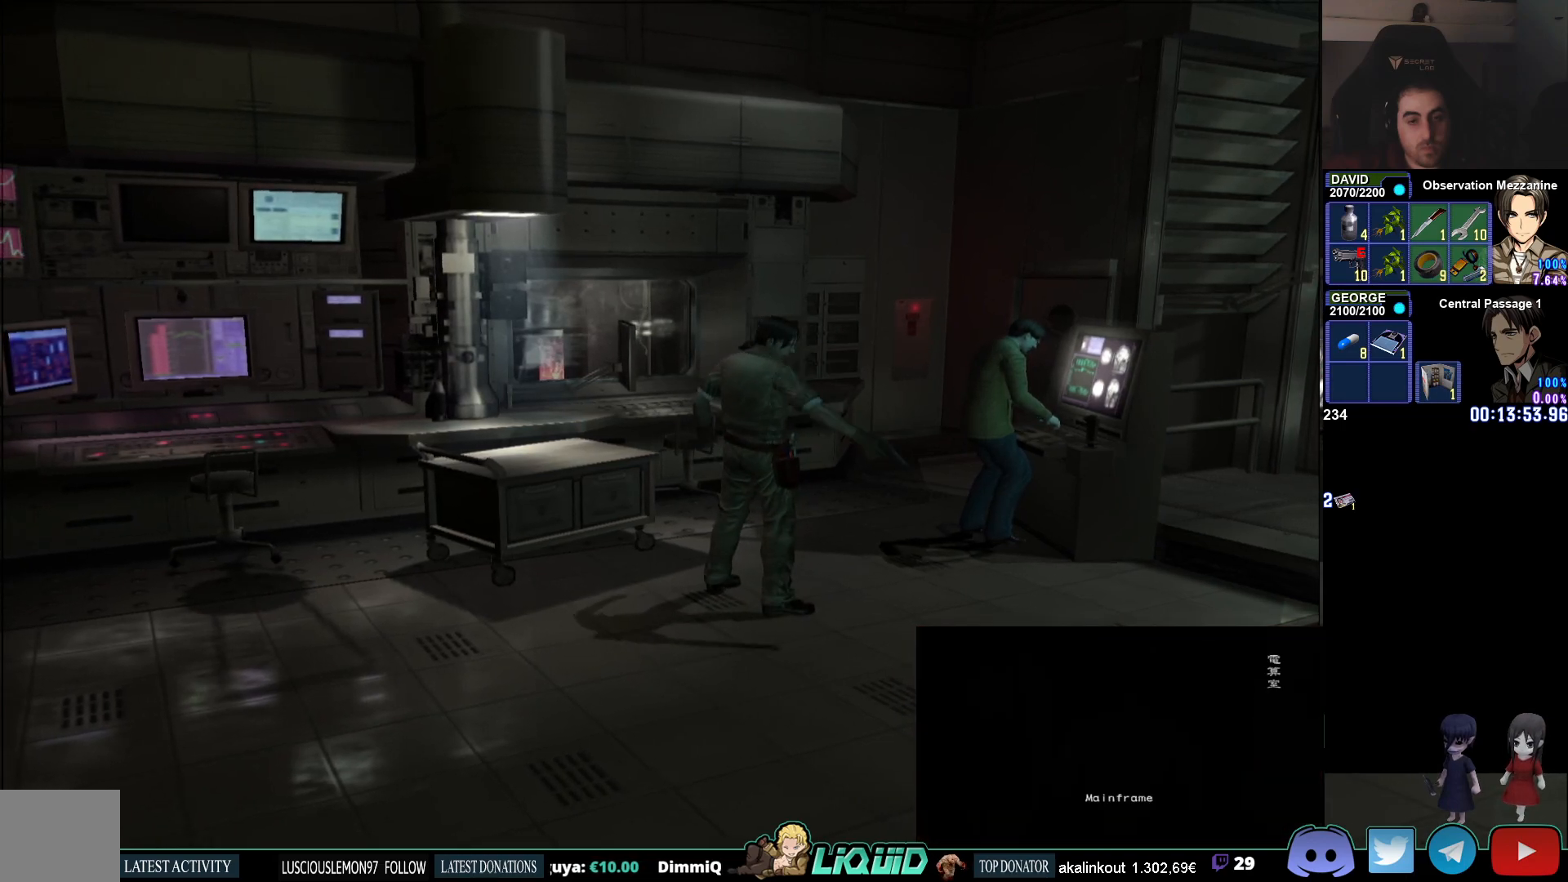
{"buttons": ["L1", "R1"], "right_stick": "center", "events": []}
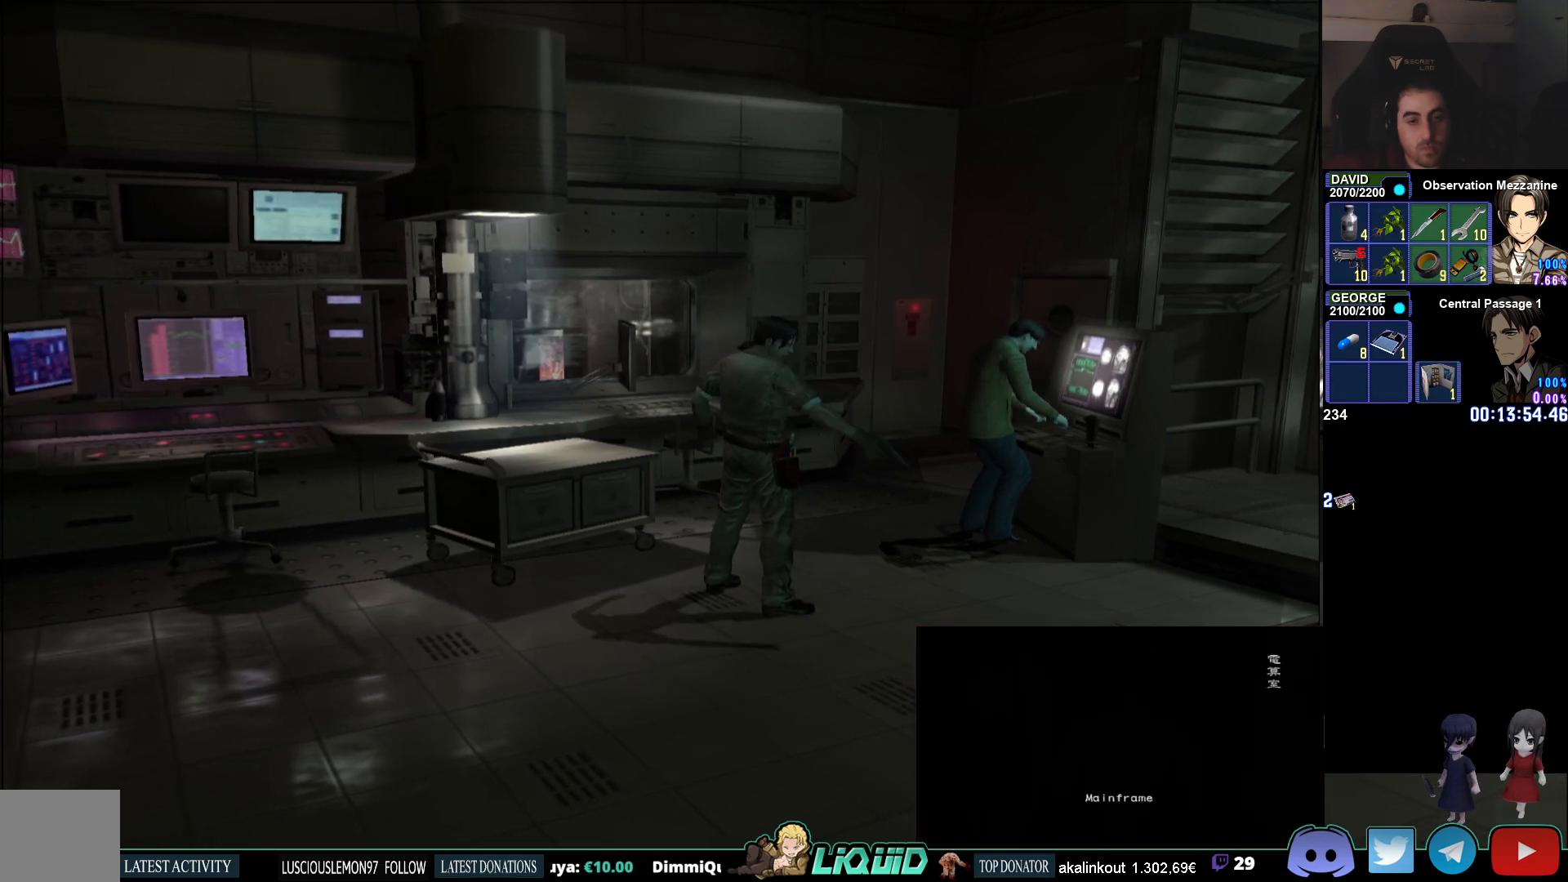
{"buttons": ["R1"], "right_stick": "center", "events": [[383, "L1", "up"]]}